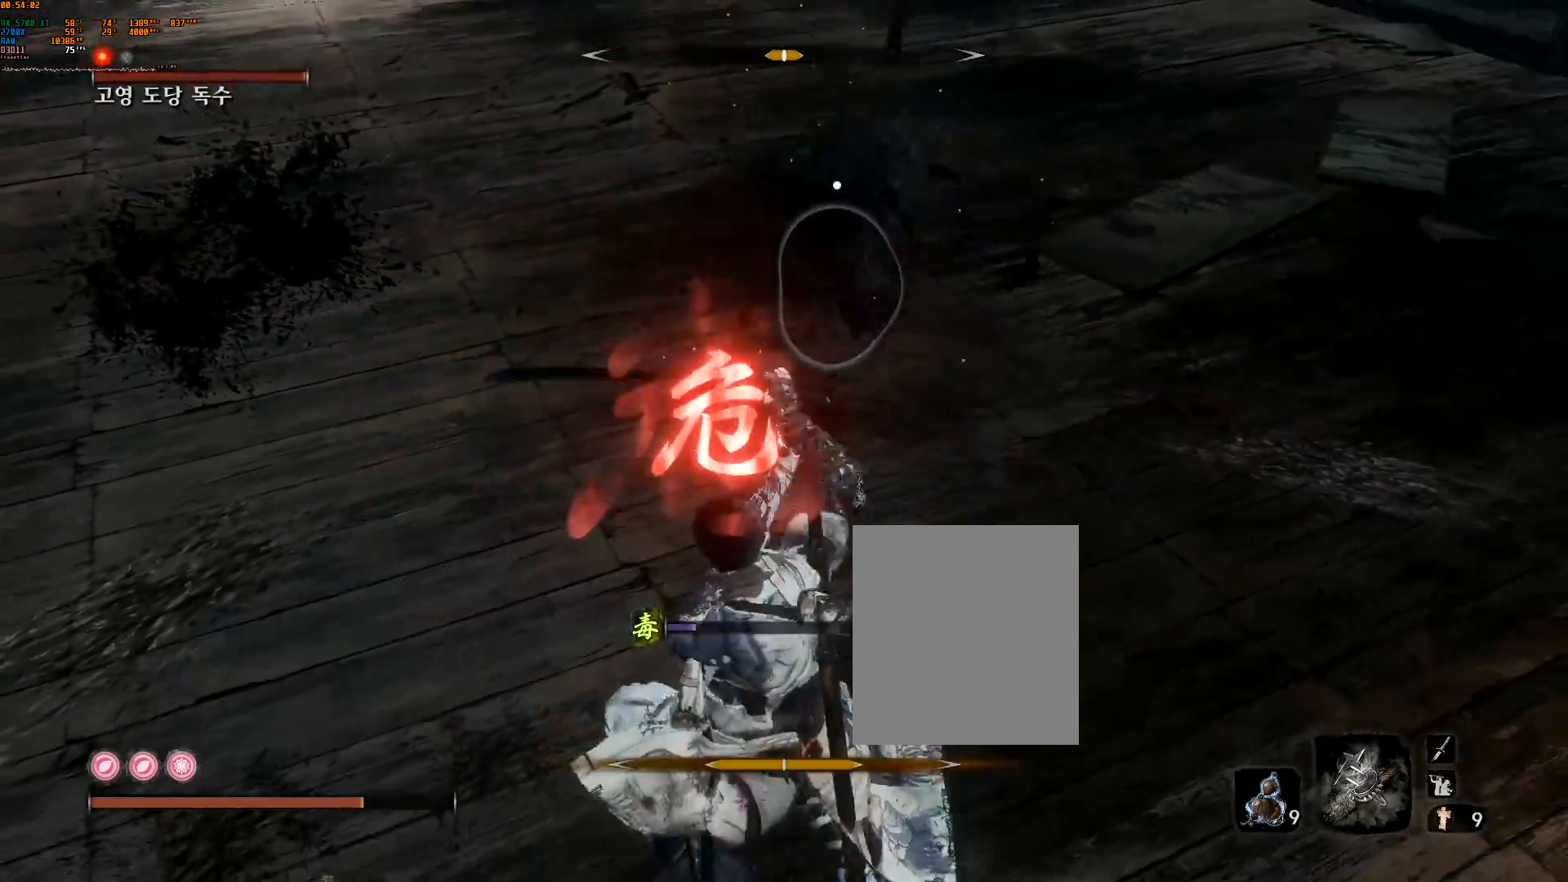
Gameplay with a controller (Xbox layout); each line is a JSON object with the inputs held at the frame after it. "events" lists button and stick changes between this image and that frame as [ms after this image, input, new state], when the widget could be followed in between. Not read: DPAD_DOWN DPAD_LEFT DPAD_RIGHT DPAD_UP L3 R3 TOUCHPAD other_buttons right_stick.
{"buttons": [], "left_stick": "left", "events": [[467, "left_stick", "left"]]}
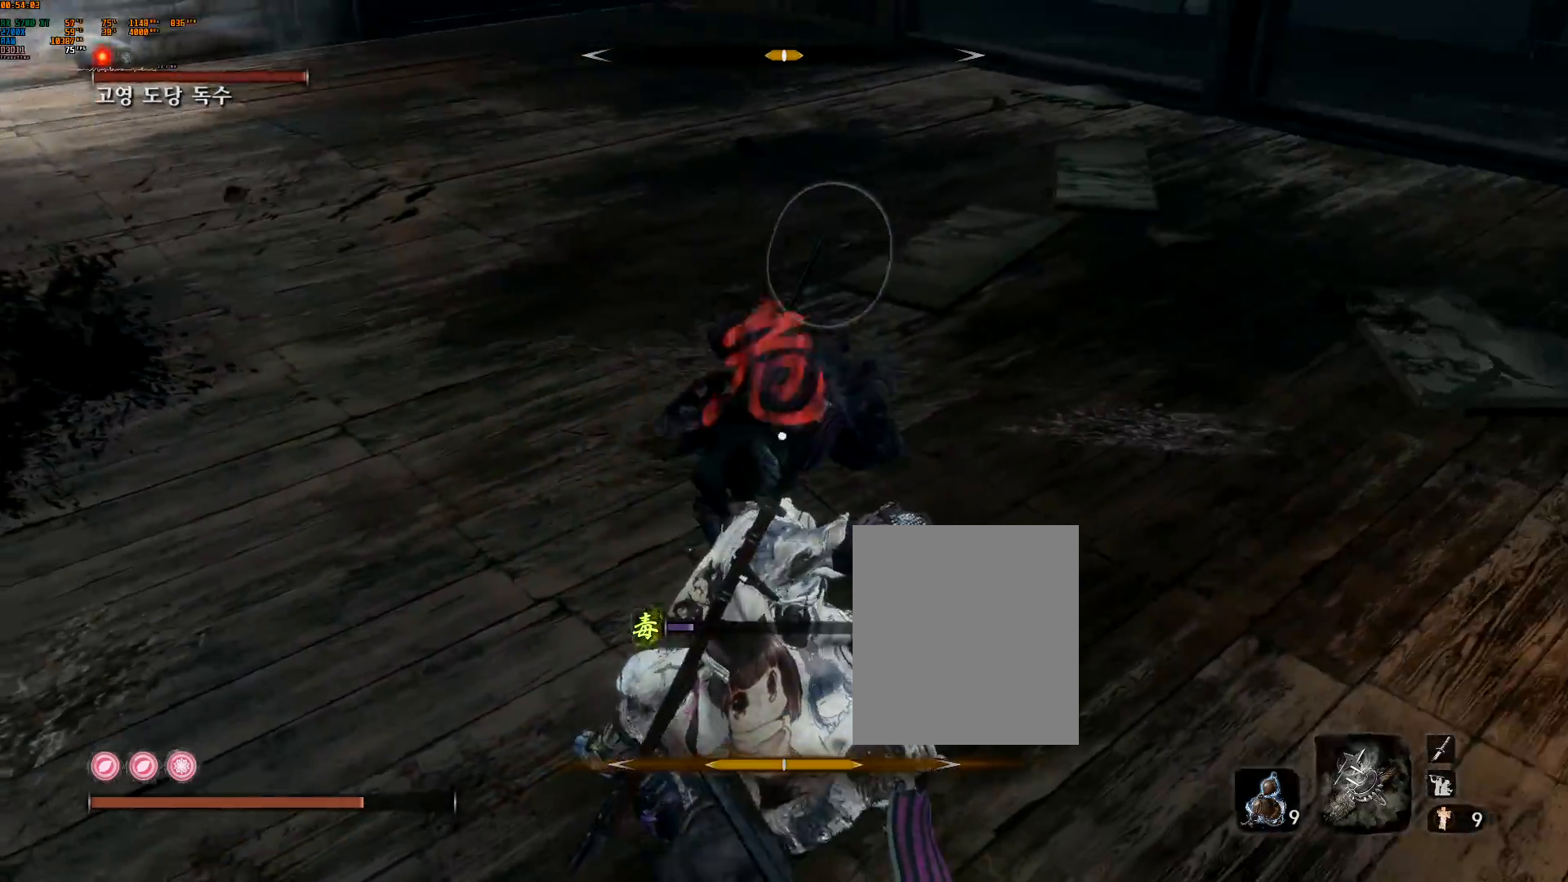
{"buttons": [], "left_stick": "center", "events": [[33, "A", "down"], [167, "A", "up"], [200, "left_stick", "center"]]}
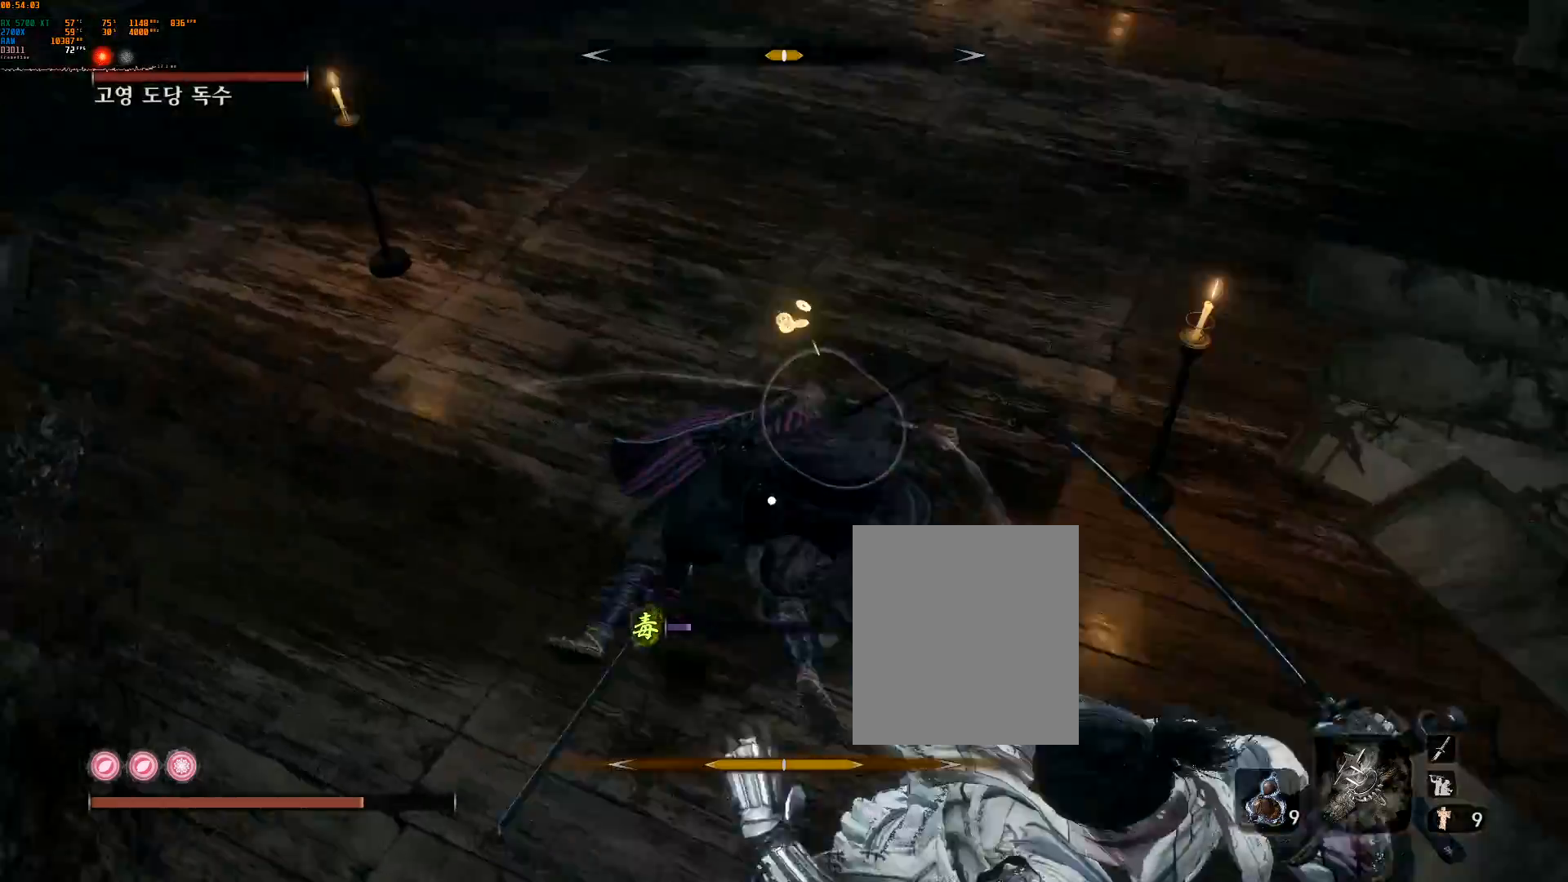
{"buttons": [], "left_stick": "center", "events": []}
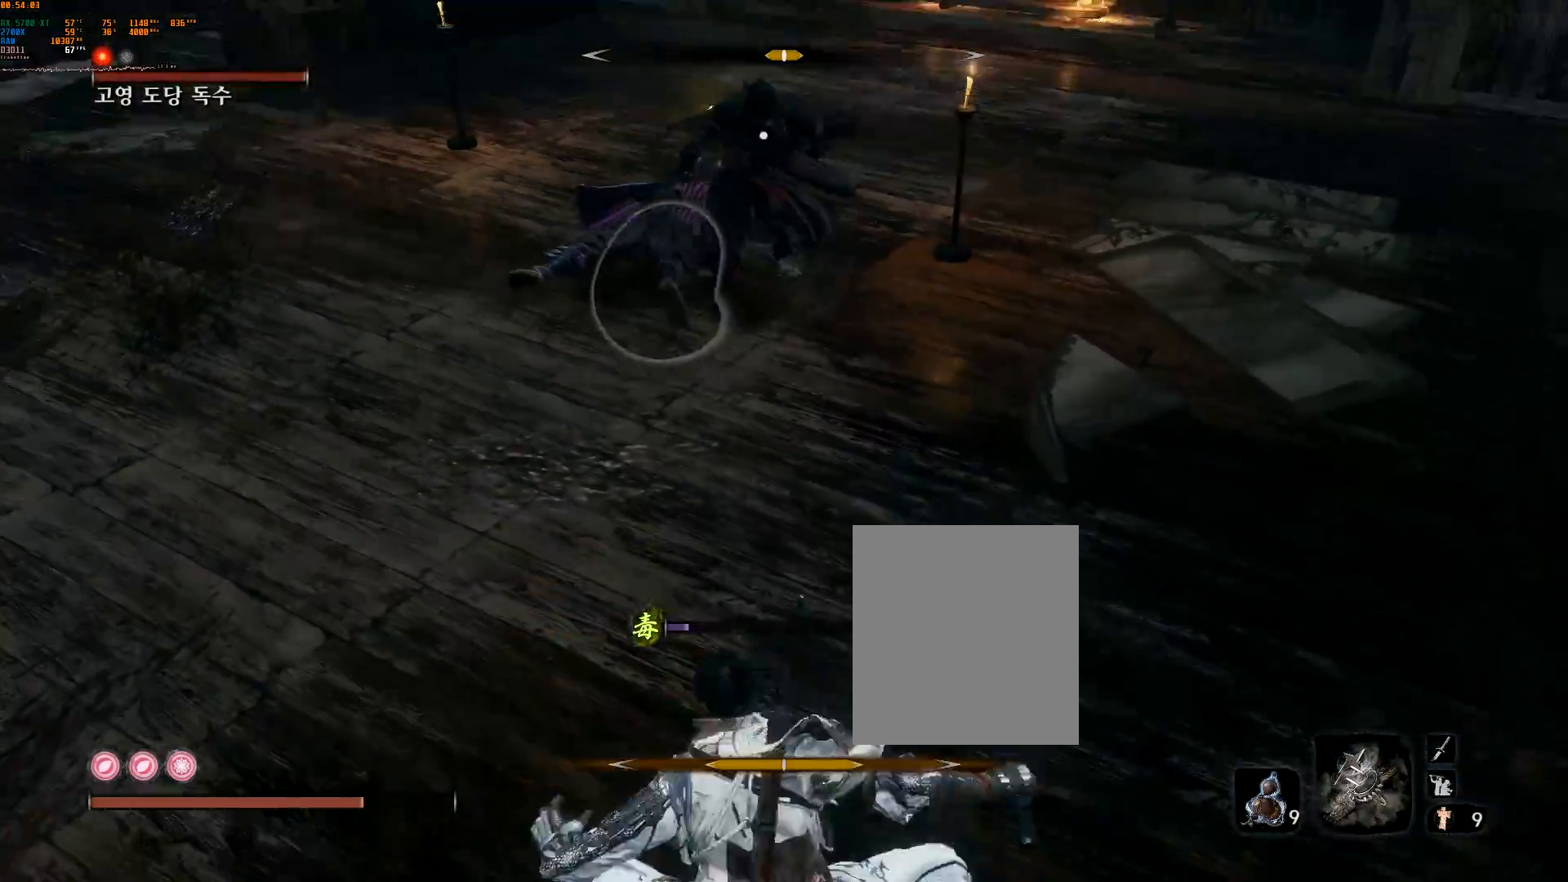
{"buttons": [], "left_stick": "up-left", "events": [[117, "left_stick", "left"], [417, "left_stick", "up-left"]]}
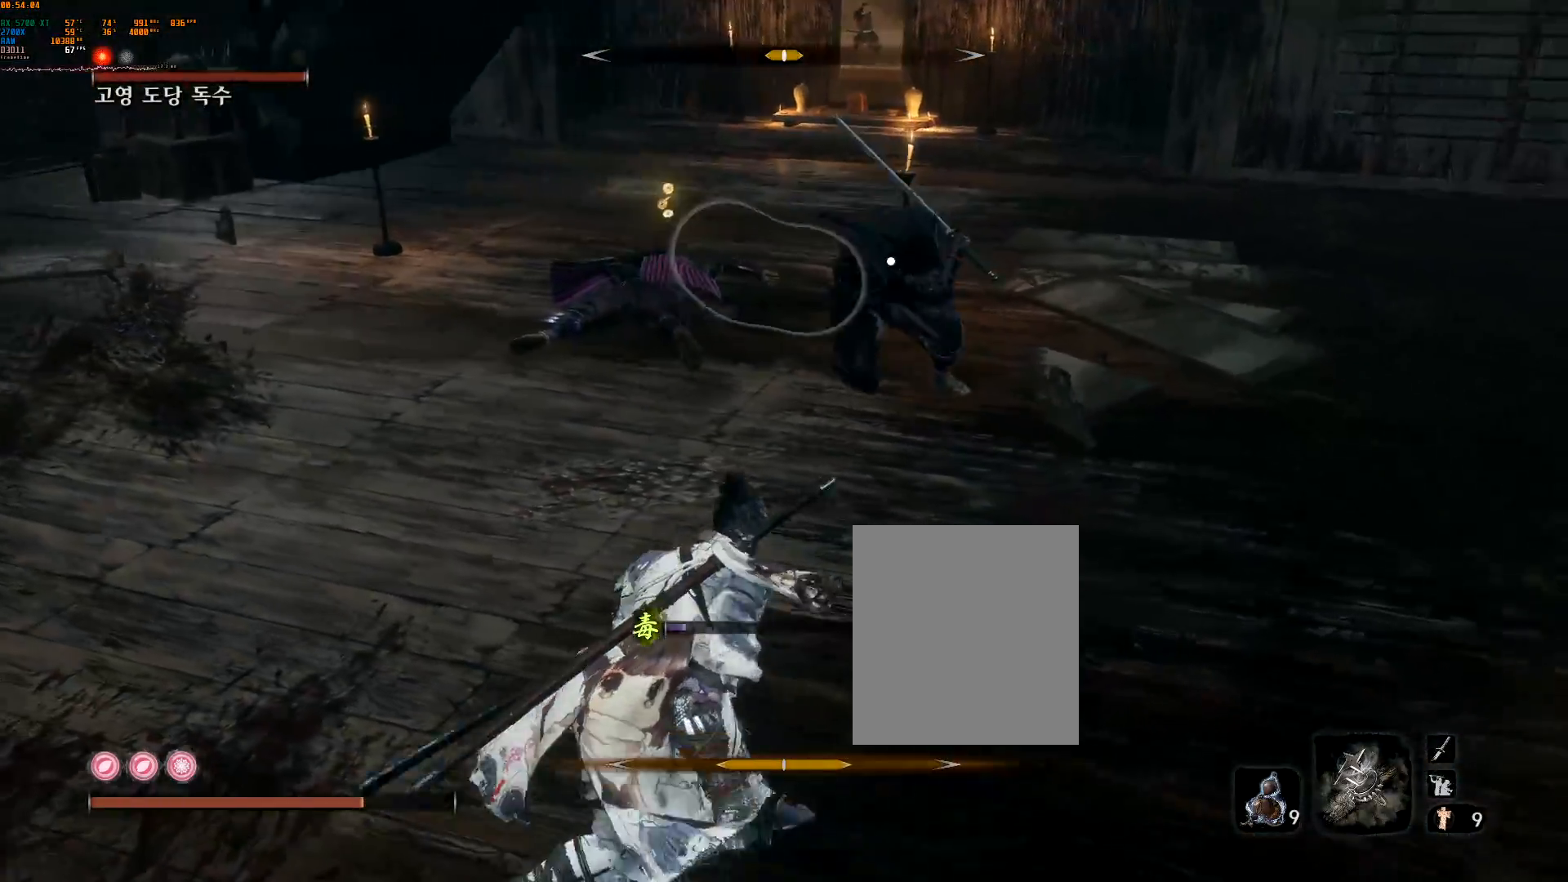
{"buttons": ["L2"], "left_stick": "center", "events": [[133, "left_stick", "center"], [233, "L2", "down"], [350, "L2", "up"], [483, "L2", "down"]]}
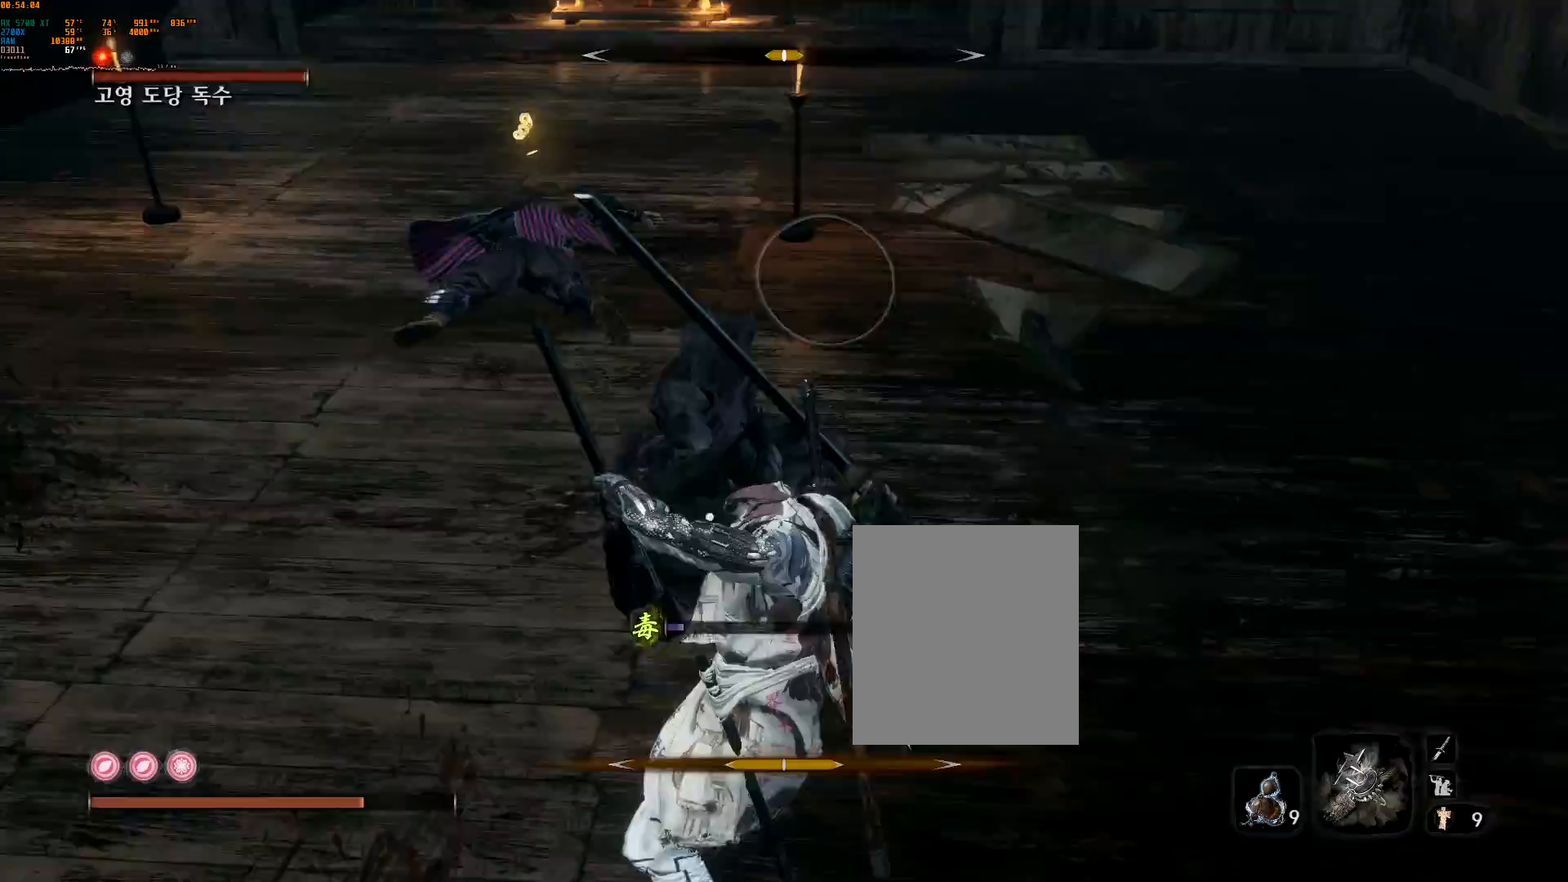
{"buttons": [], "left_stick": "center", "events": [[83, "R2", "down"], [100, "SELECT", "down"], [150, "SELECT", "up"], [167, "L2", "up"], [250, "R2", "up"]]}
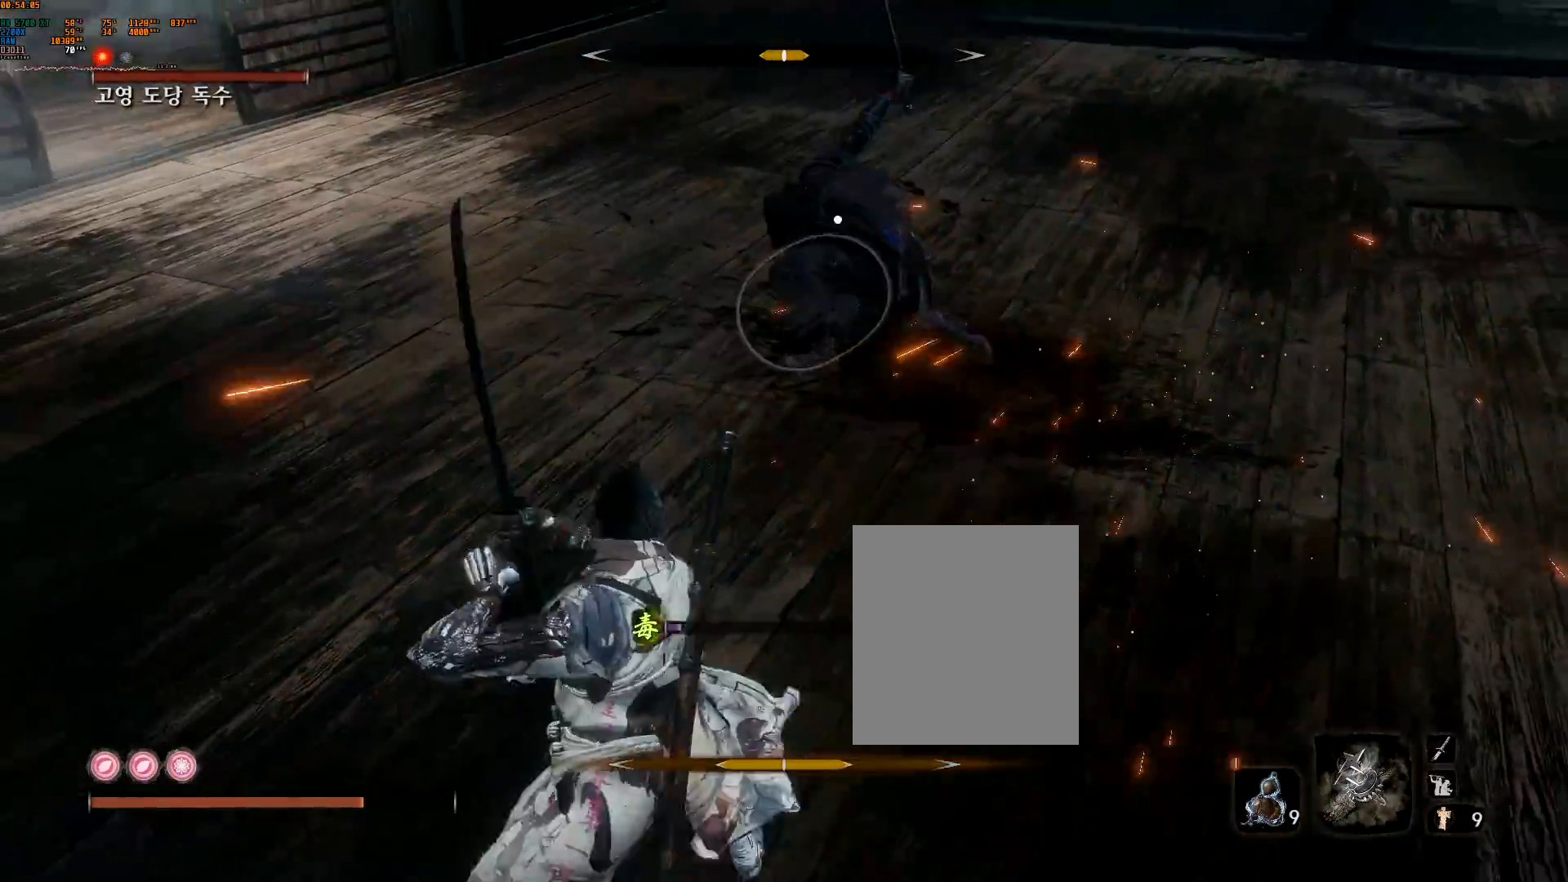
{"buttons": [], "left_stick": "center", "events": []}
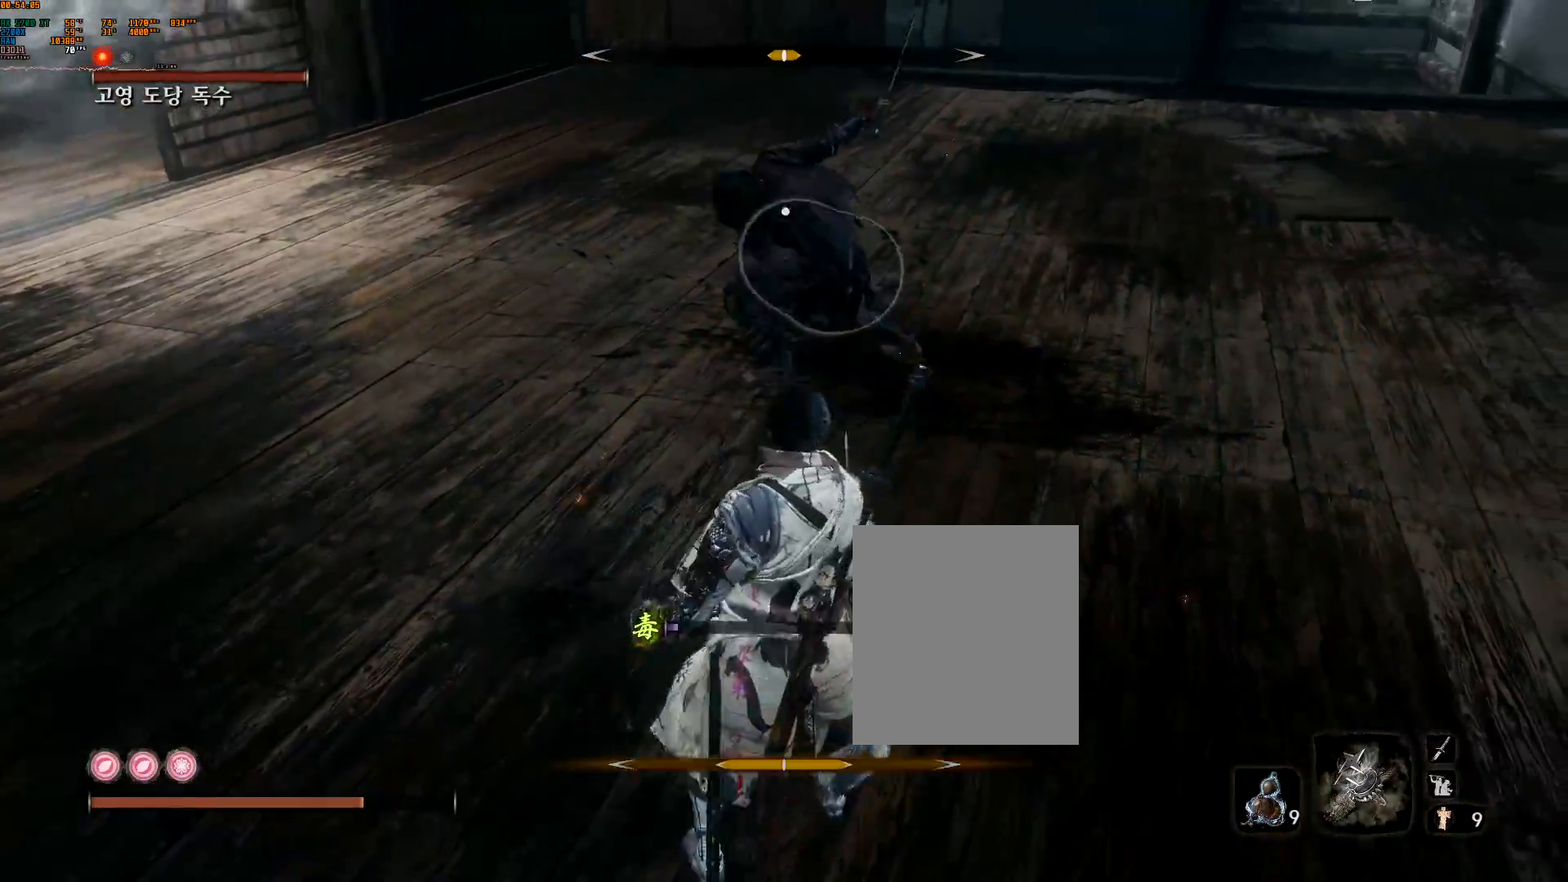
{"buttons": ["R2"], "left_stick": "up-right", "events": [[17, "left_stick", "up-right"], [483, "R2", "down"]]}
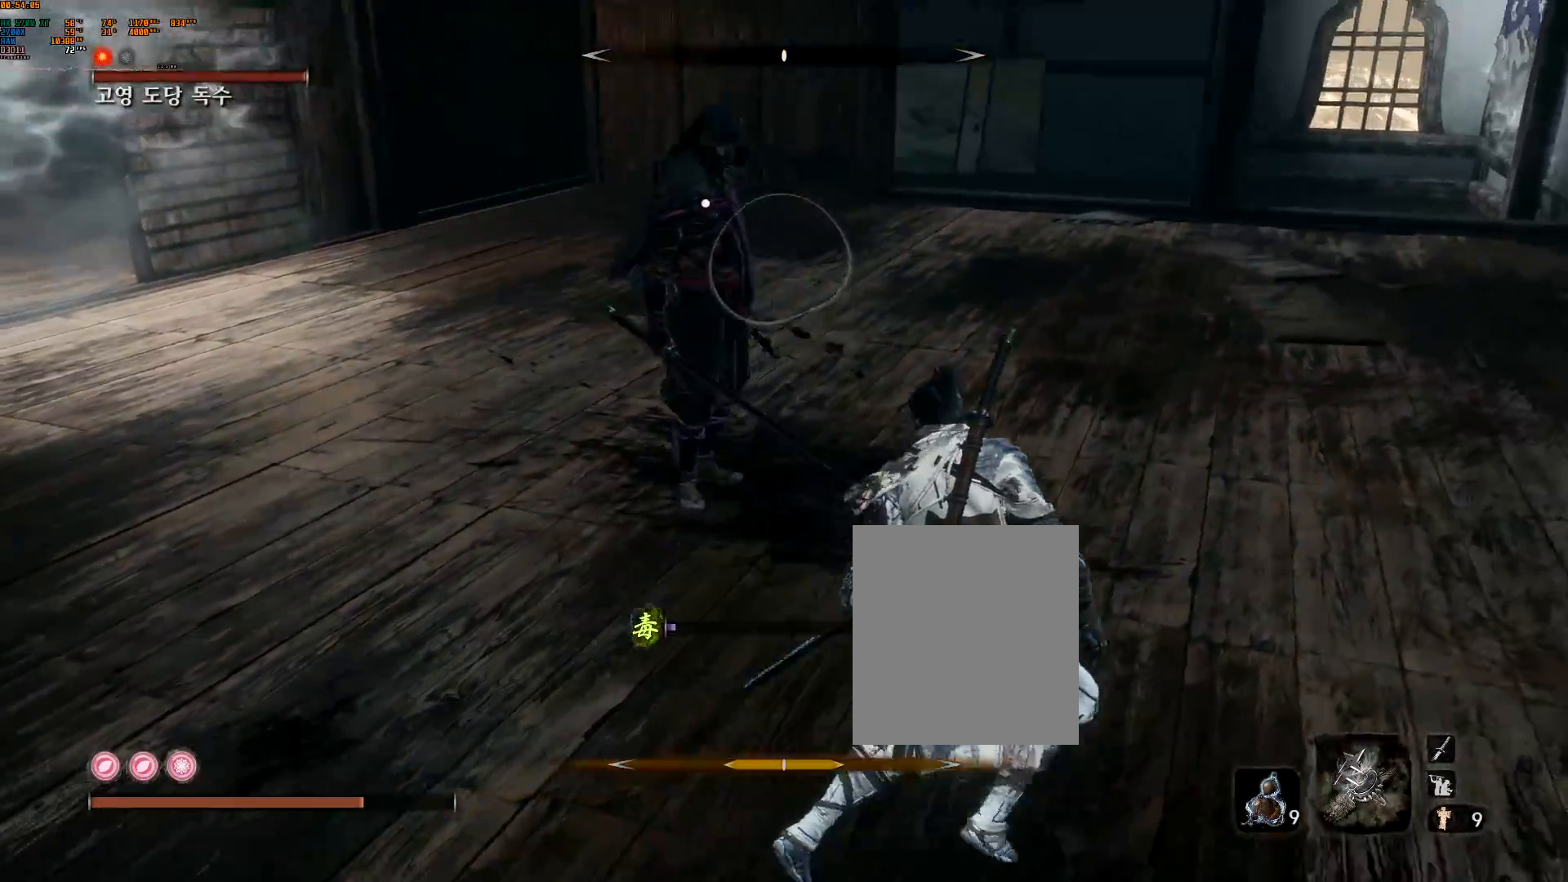
{"buttons": [], "left_stick": "up-right", "events": [[117, "R2", "up"], [300, "L2", "down"], [500, "L2", "up"]]}
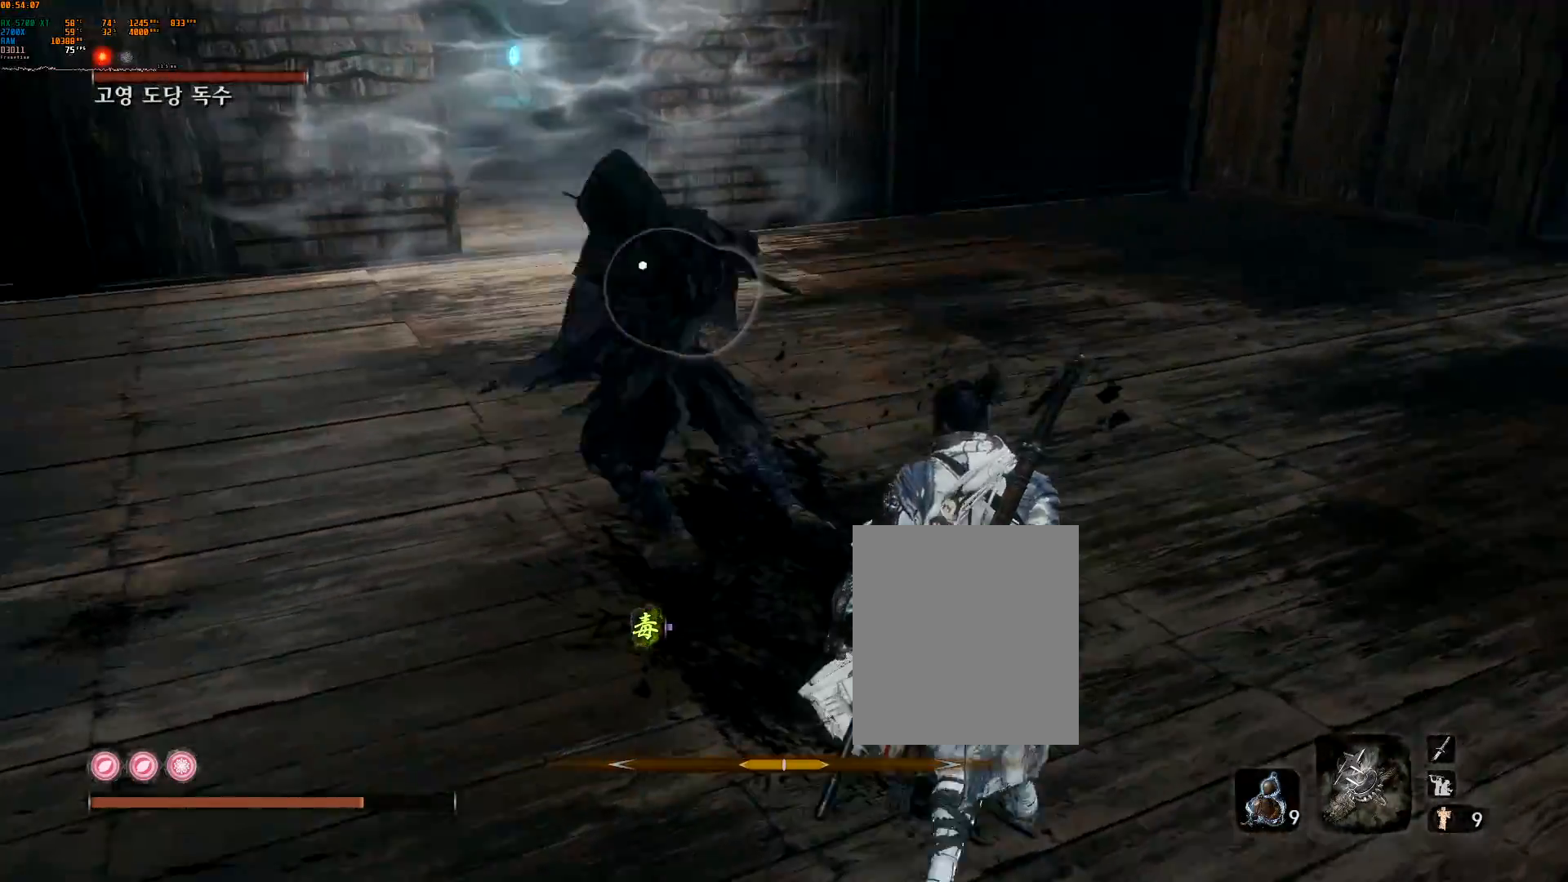
{"buttons": ["L2"], "left_stick": "center", "events": [[167, "left_stick", "center"], [217, "L2", "down"], [267, "R2", "down"], [317, "R2", "up"], [350, "L2", "up"], [467, "L2", "down"]]}
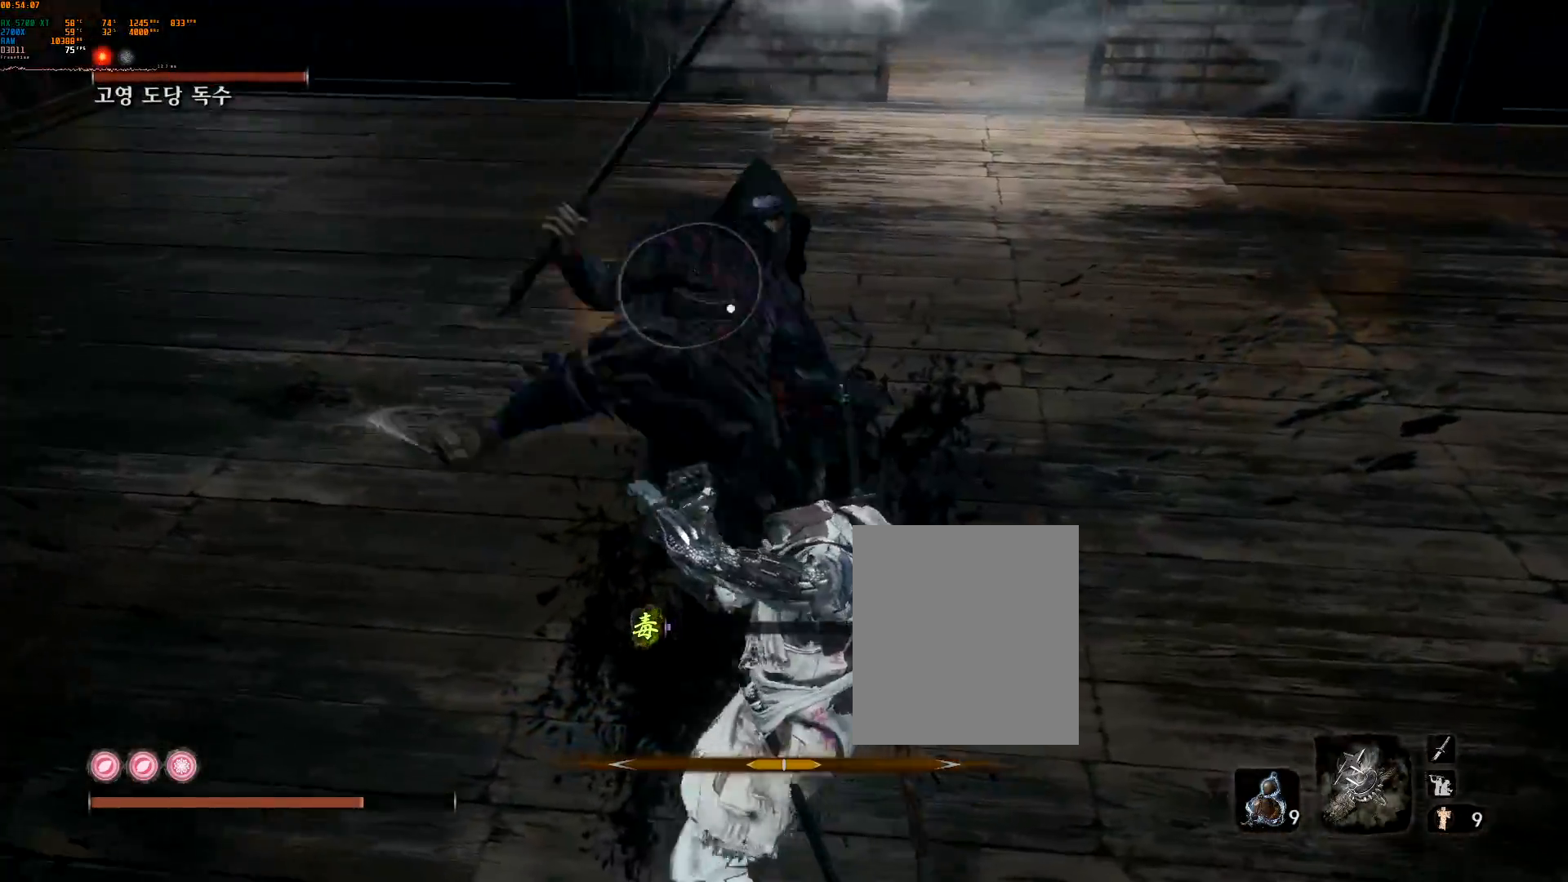
{"buttons": [], "left_stick": "center", "events": [[117, "L2", "up"], [167, "L2", "down"], [317, "L2", "up"]]}
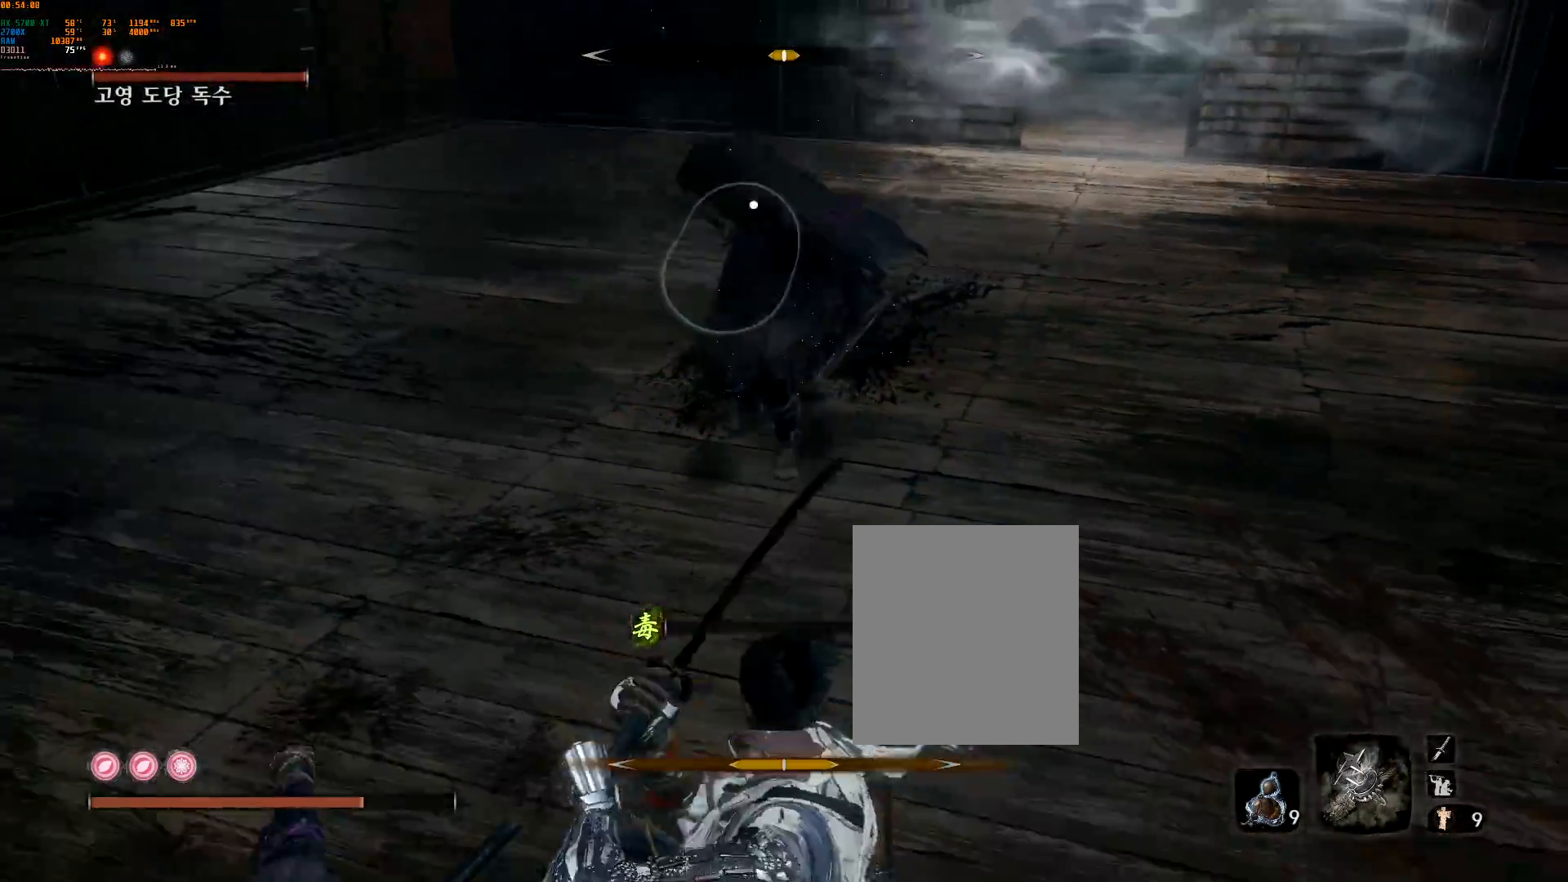
{"buttons": ["L2"], "left_stick": "center", "events": [[33, "left_stick", "up-right"], [417, "left_stick", "center"], [433, "L2", "down"]]}
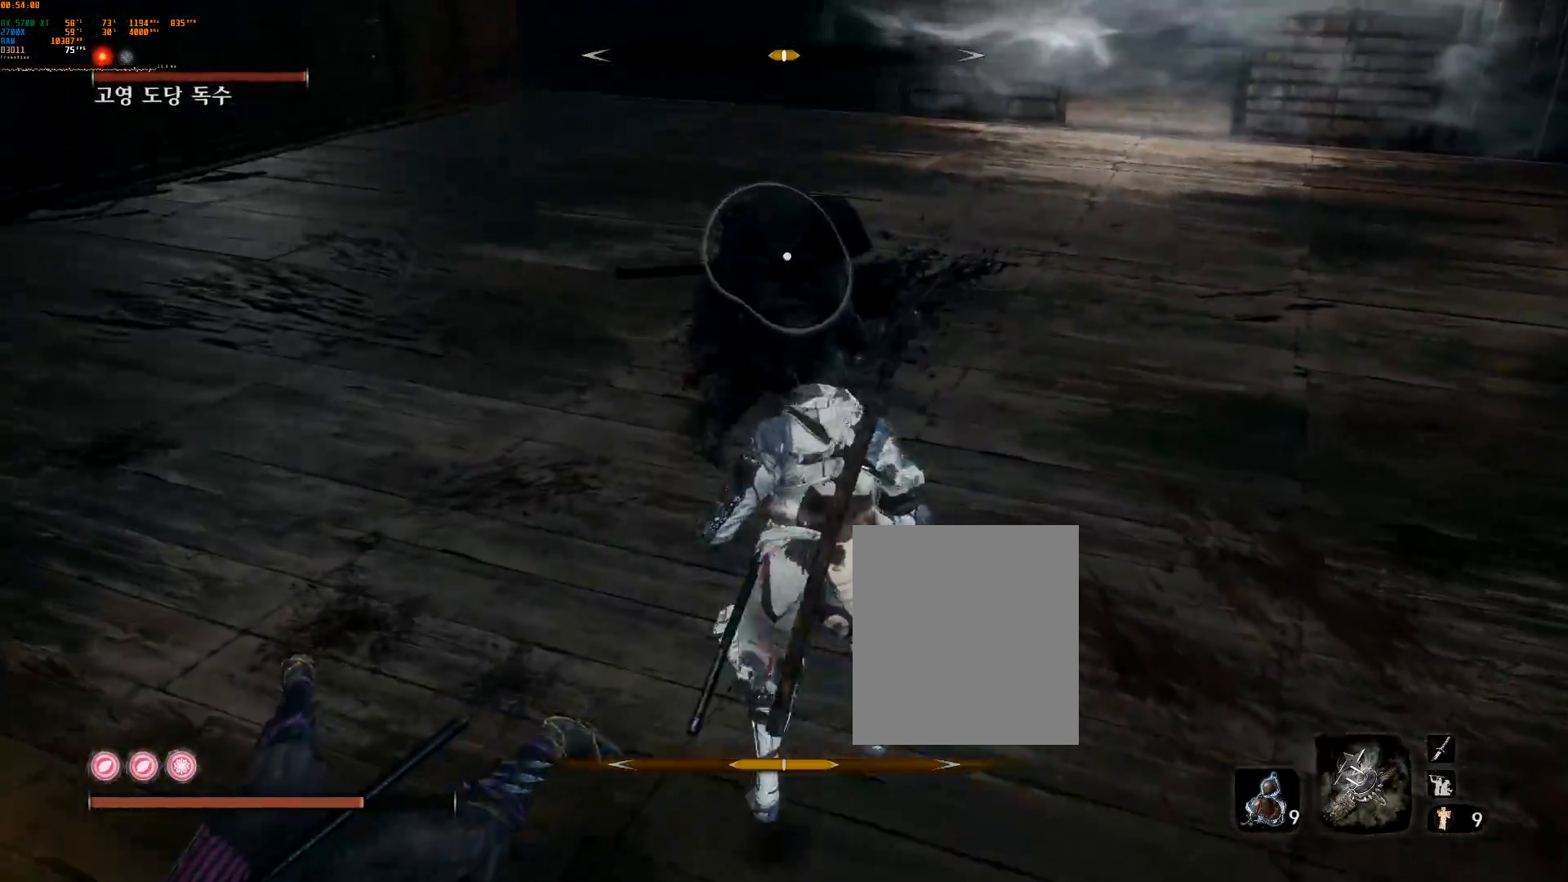
{"buttons": ["A"], "left_stick": "center", "events": [[167, "L2", "up"], [450, "A", "down"]]}
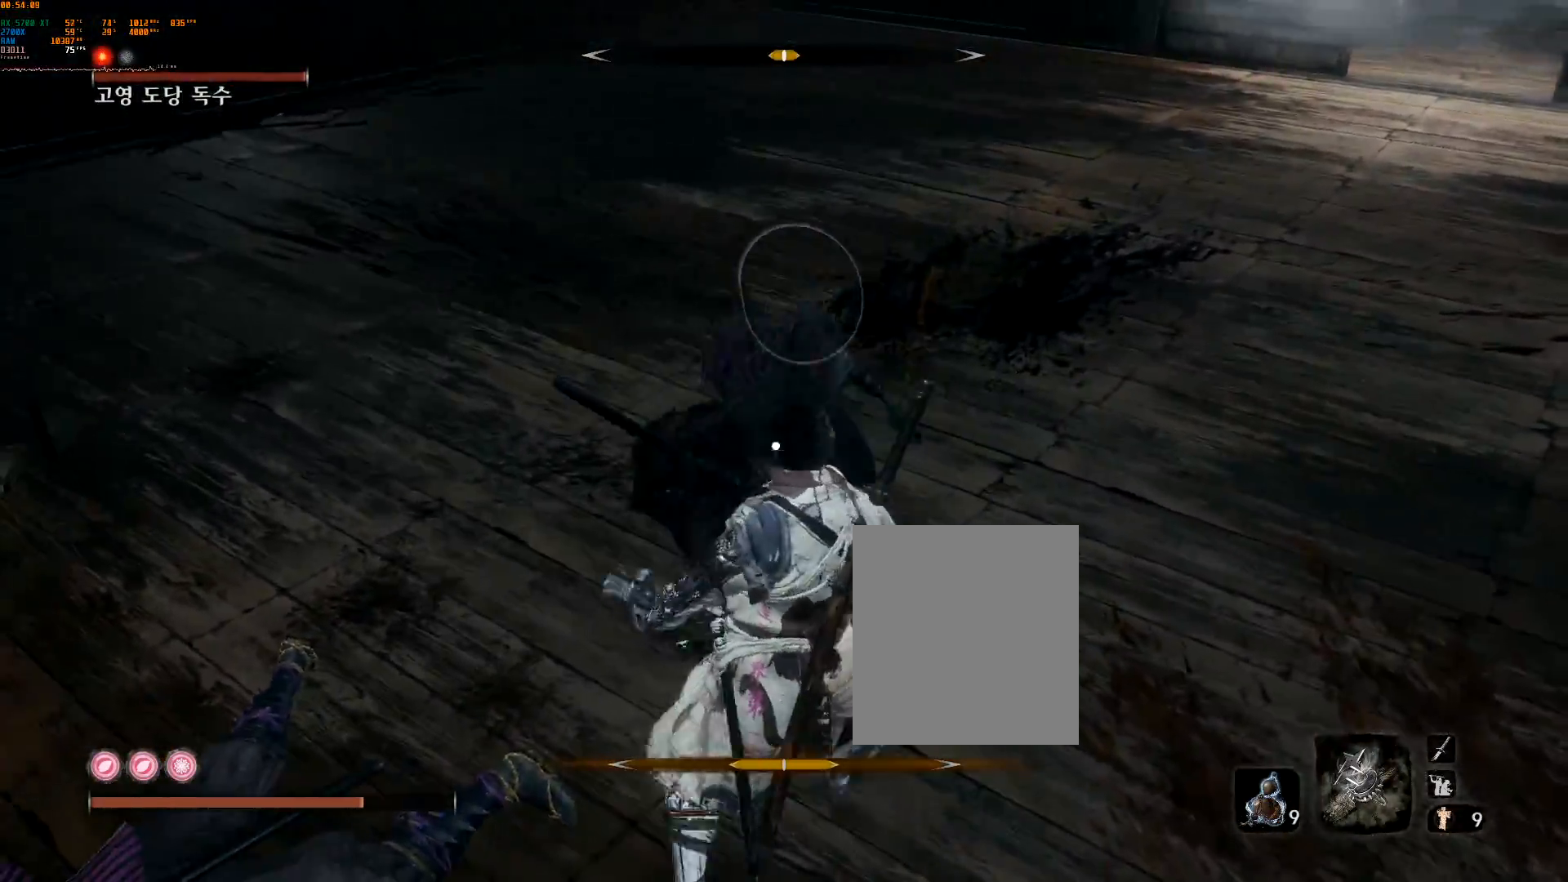
{"buttons": ["L2", "R2"], "left_stick": "center", "events": [[83, "A", "up"], [367, "L2", "down"], [467, "R2", "down"]]}
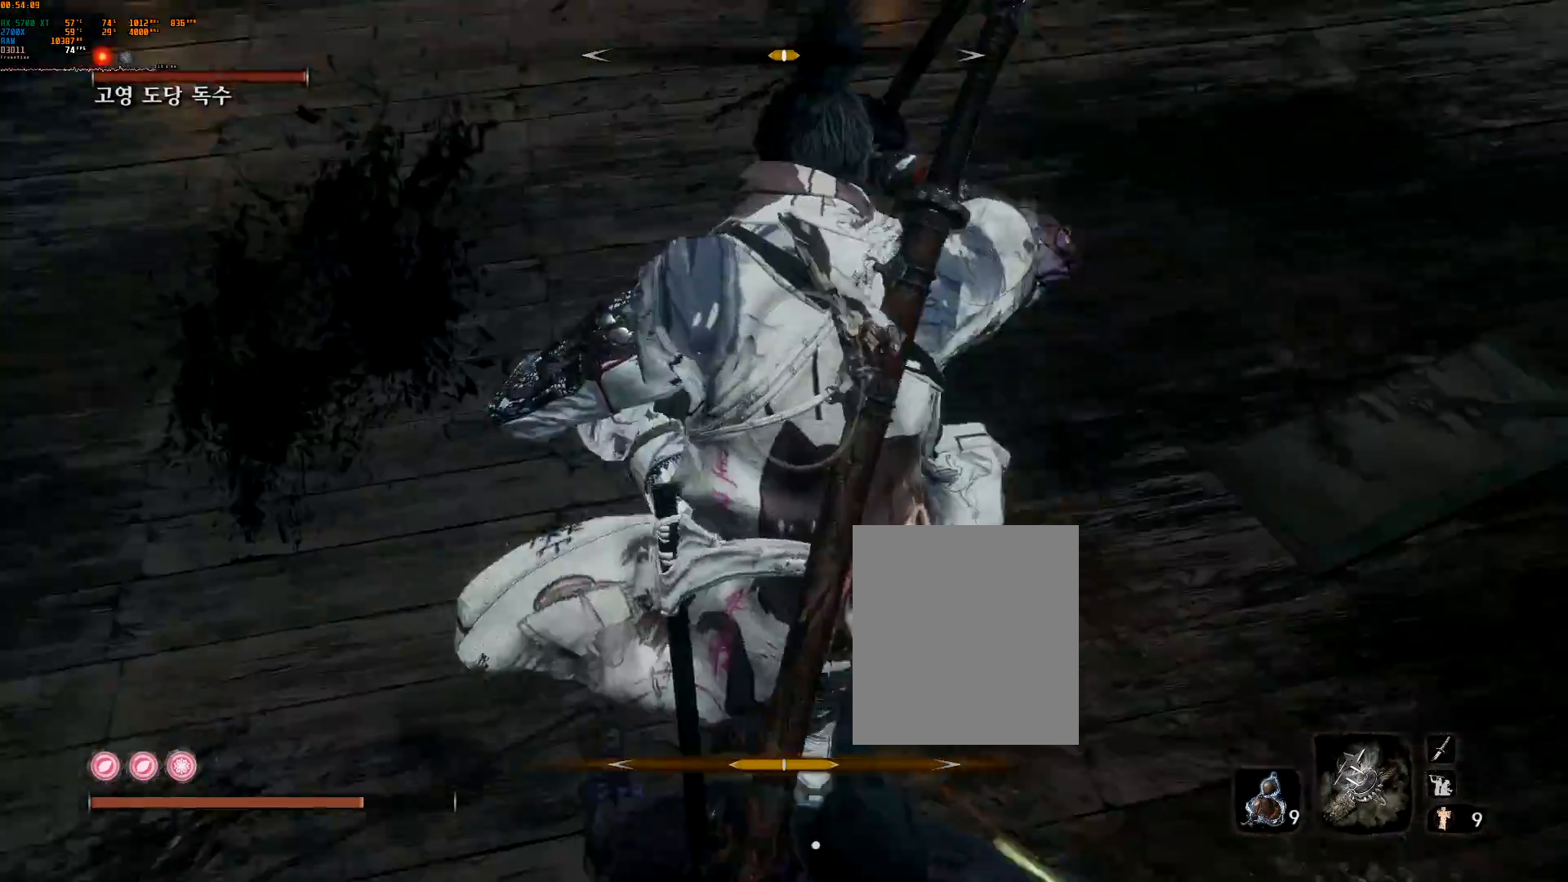
{"buttons": ["L2"], "left_stick": "center", "events": [[200, "R2", "up"]]}
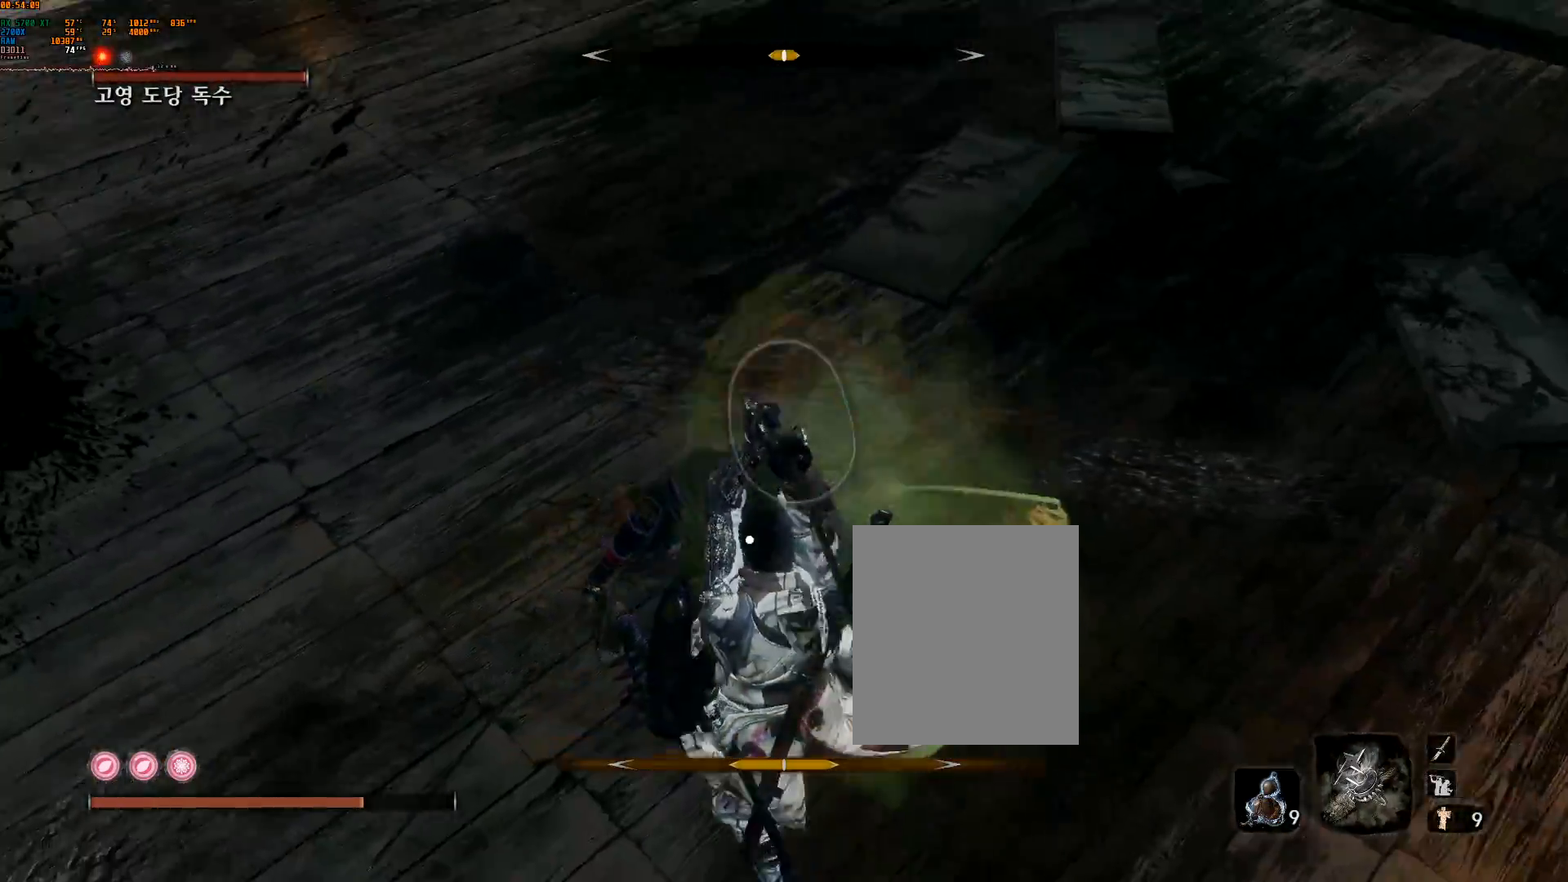
{"buttons": ["L2"], "left_stick": "center", "events": [[300, "R2", "down"], [450, "R2", "up"]]}
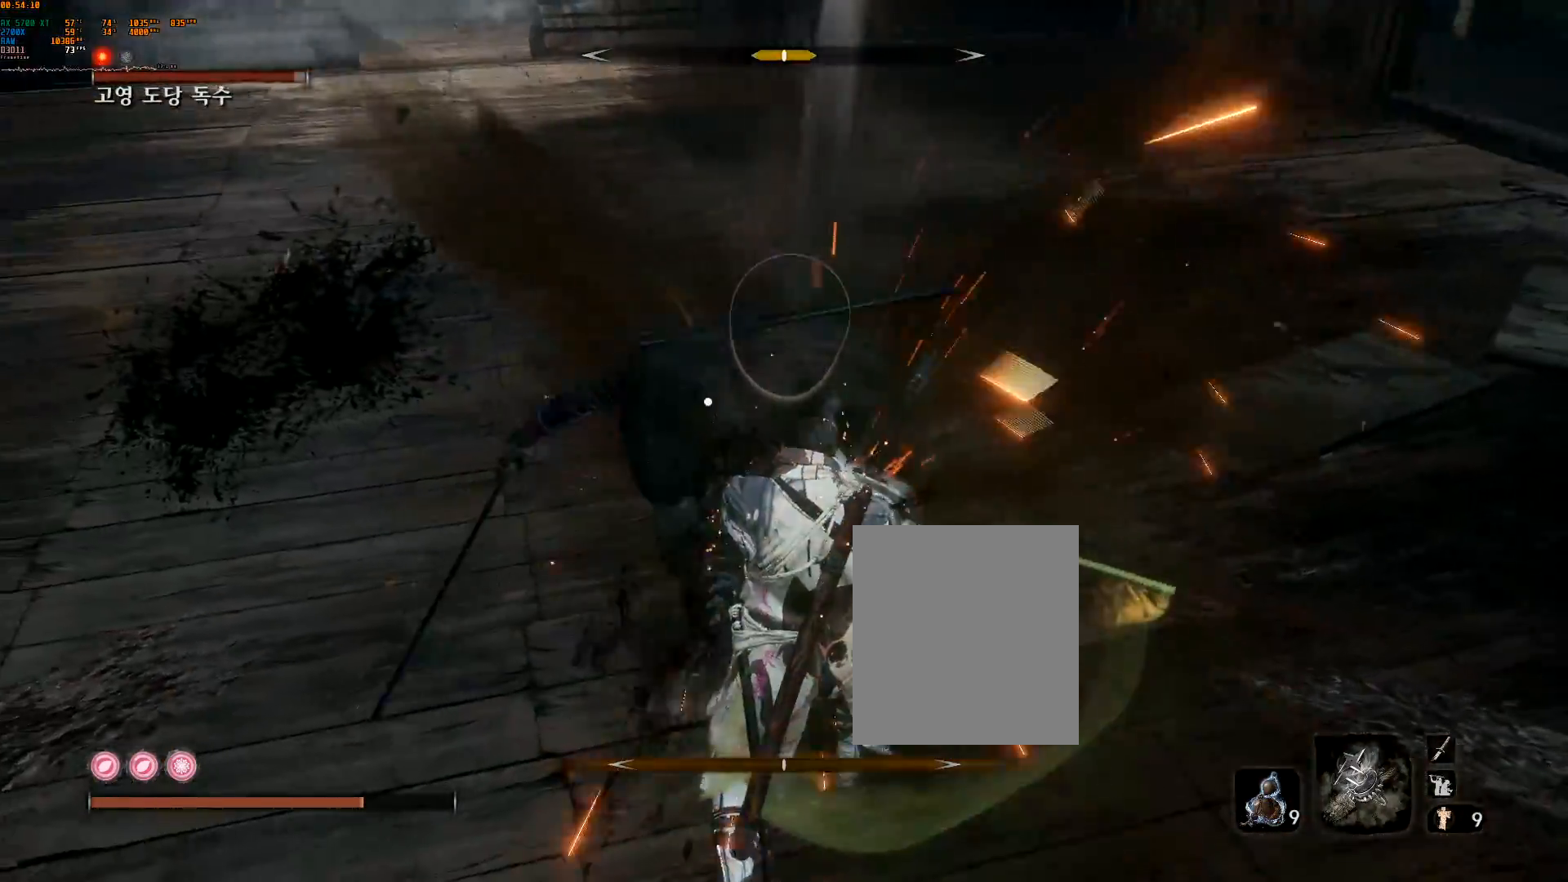
{"buttons": [], "left_stick": "center", "events": [[17, "R2", "down"], [33, "L2", "up"], [167, "R2", "up"]]}
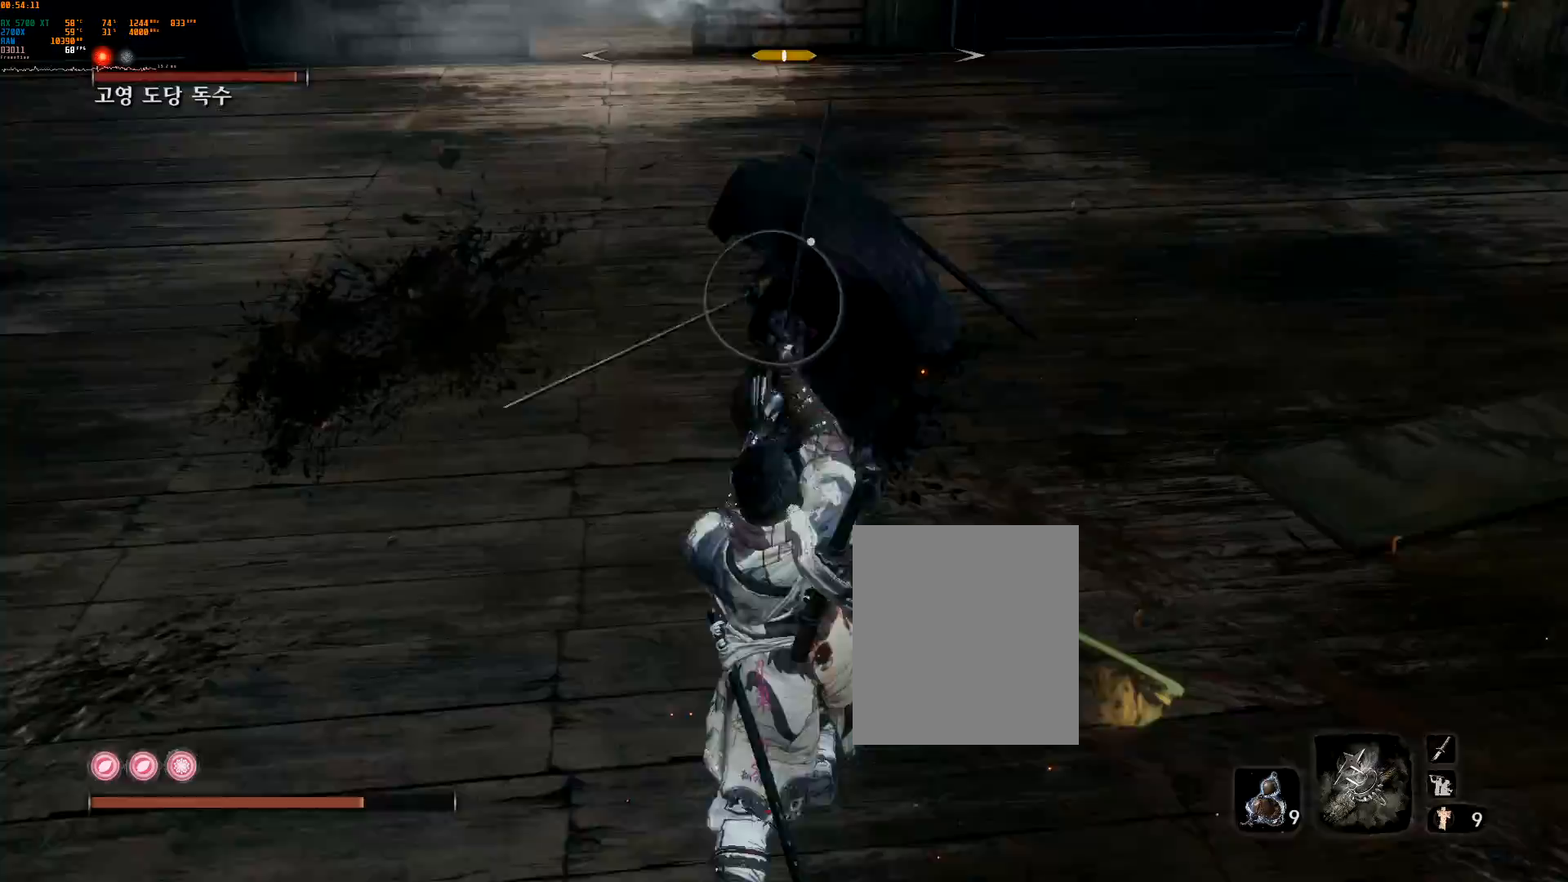
{"buttons": [], "left_stick": "center", "events": []}
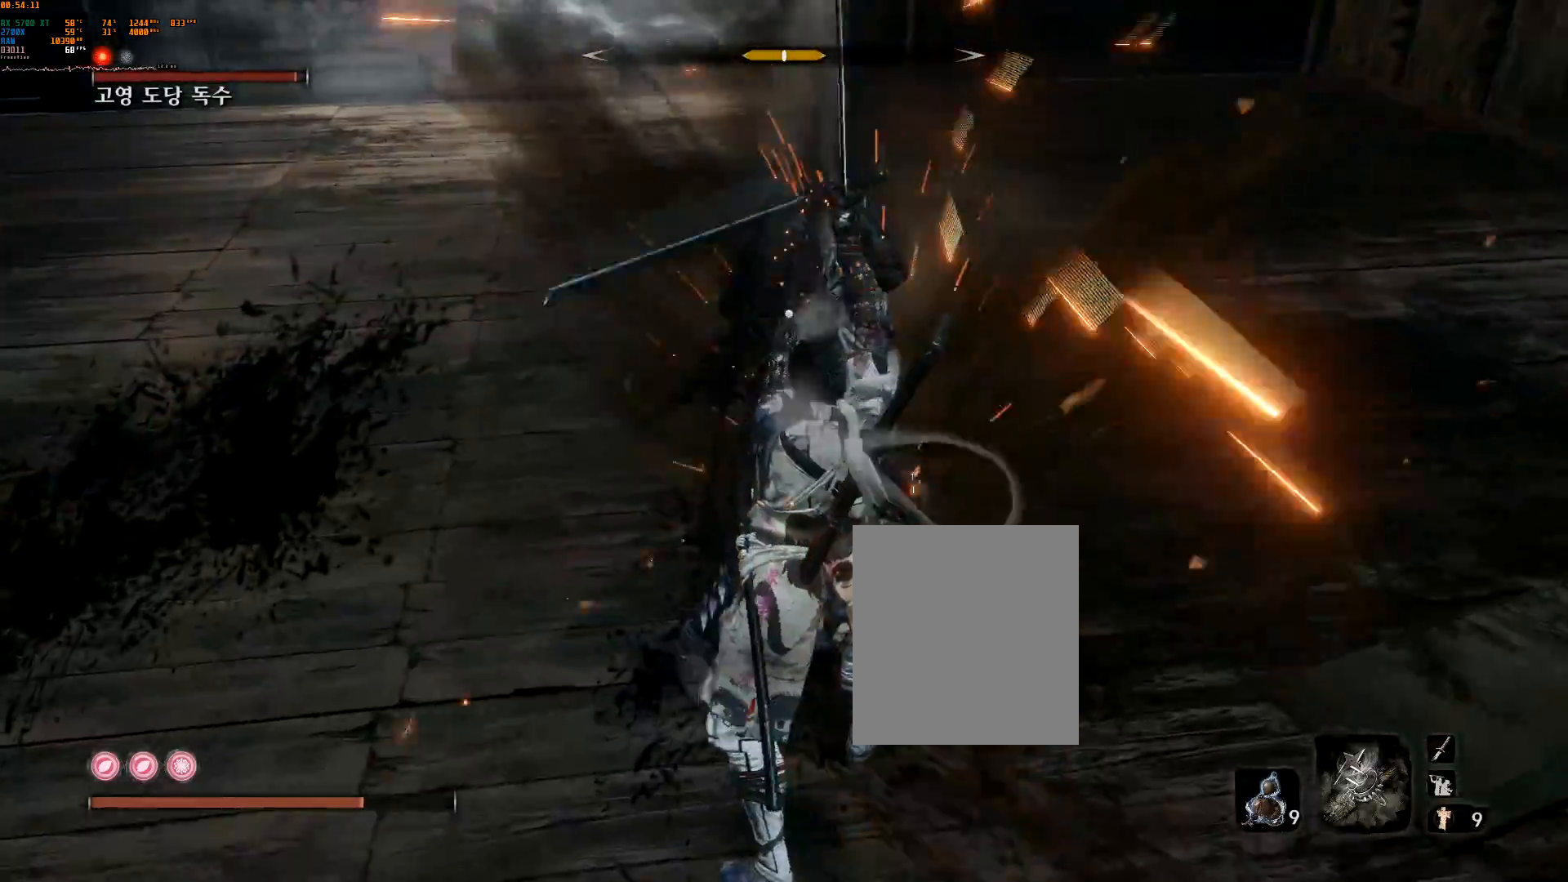
{"buttons": ["L2"], "left_stick": "center", "events": [[417, "L2", "down"]]}
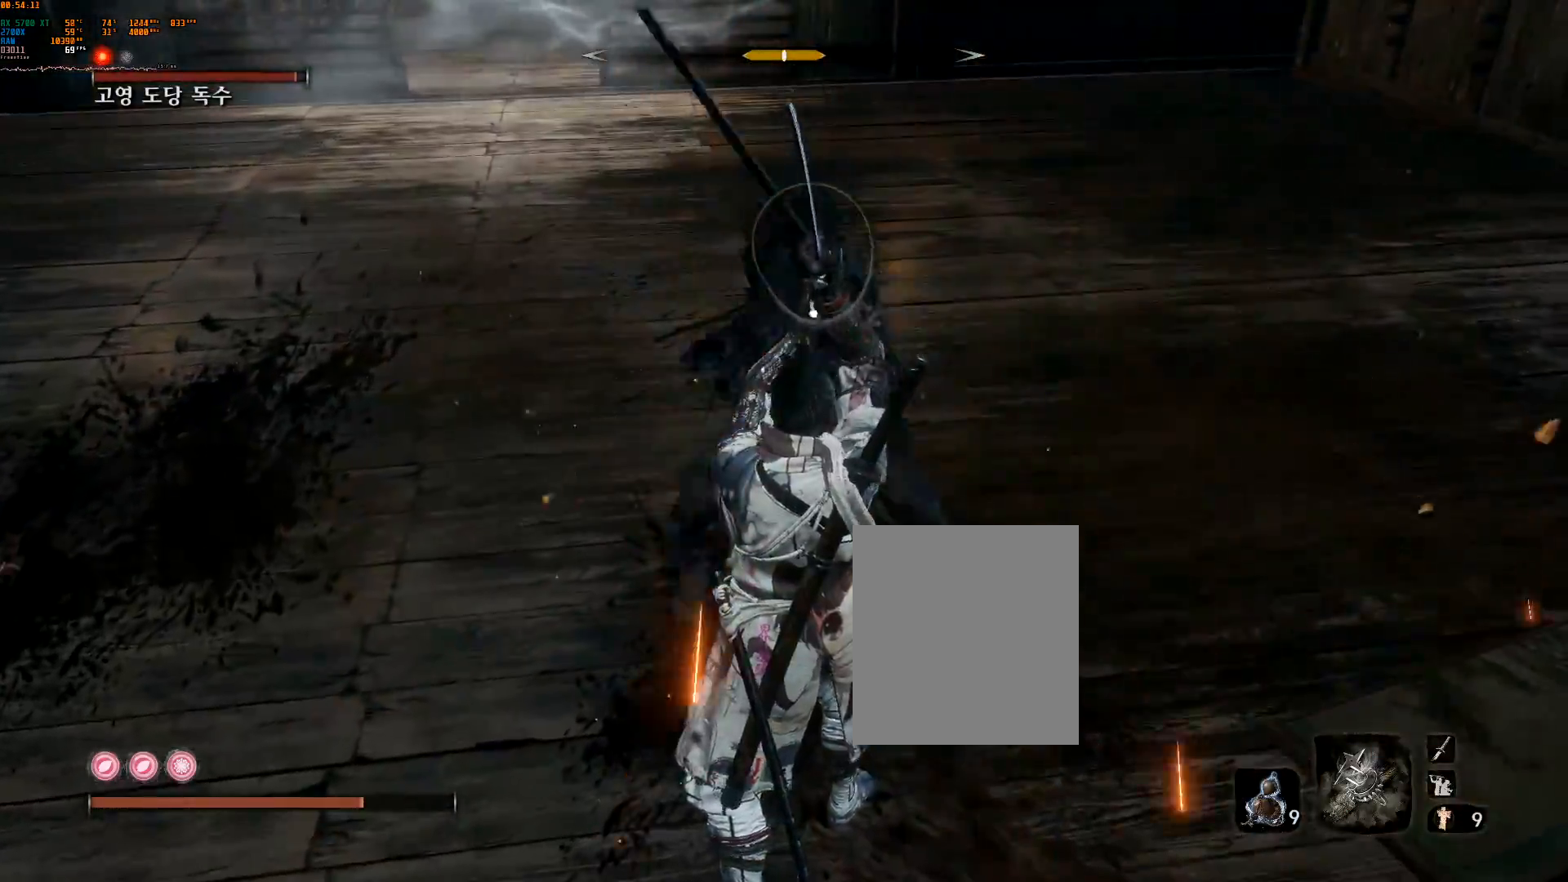
{"buttons": ["L2"], "left_stick": "center", "events": [[67, "L2", "up"], [267, "L2", "down"], [400, "L2", "up"], [483, "L2", "down"]]}
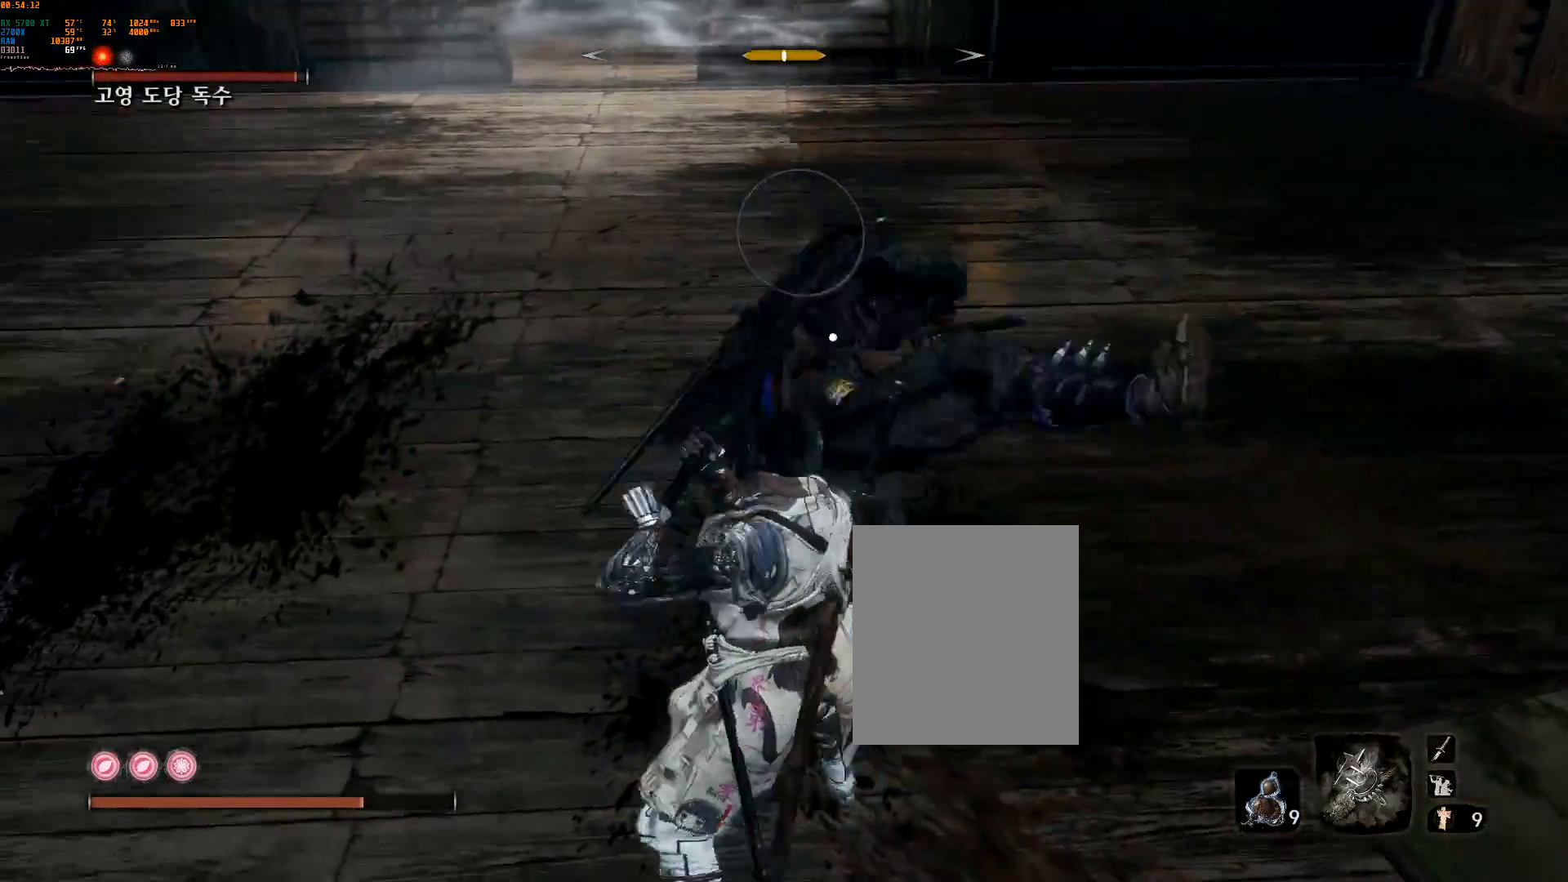
{"buttons": [], "left_stick": "center", "events": [[100, "R2", "down"], [117, "L2", "up"], [183, "R2", "up"], [200, "L2", "down"], [367, "L2", "up"]]}
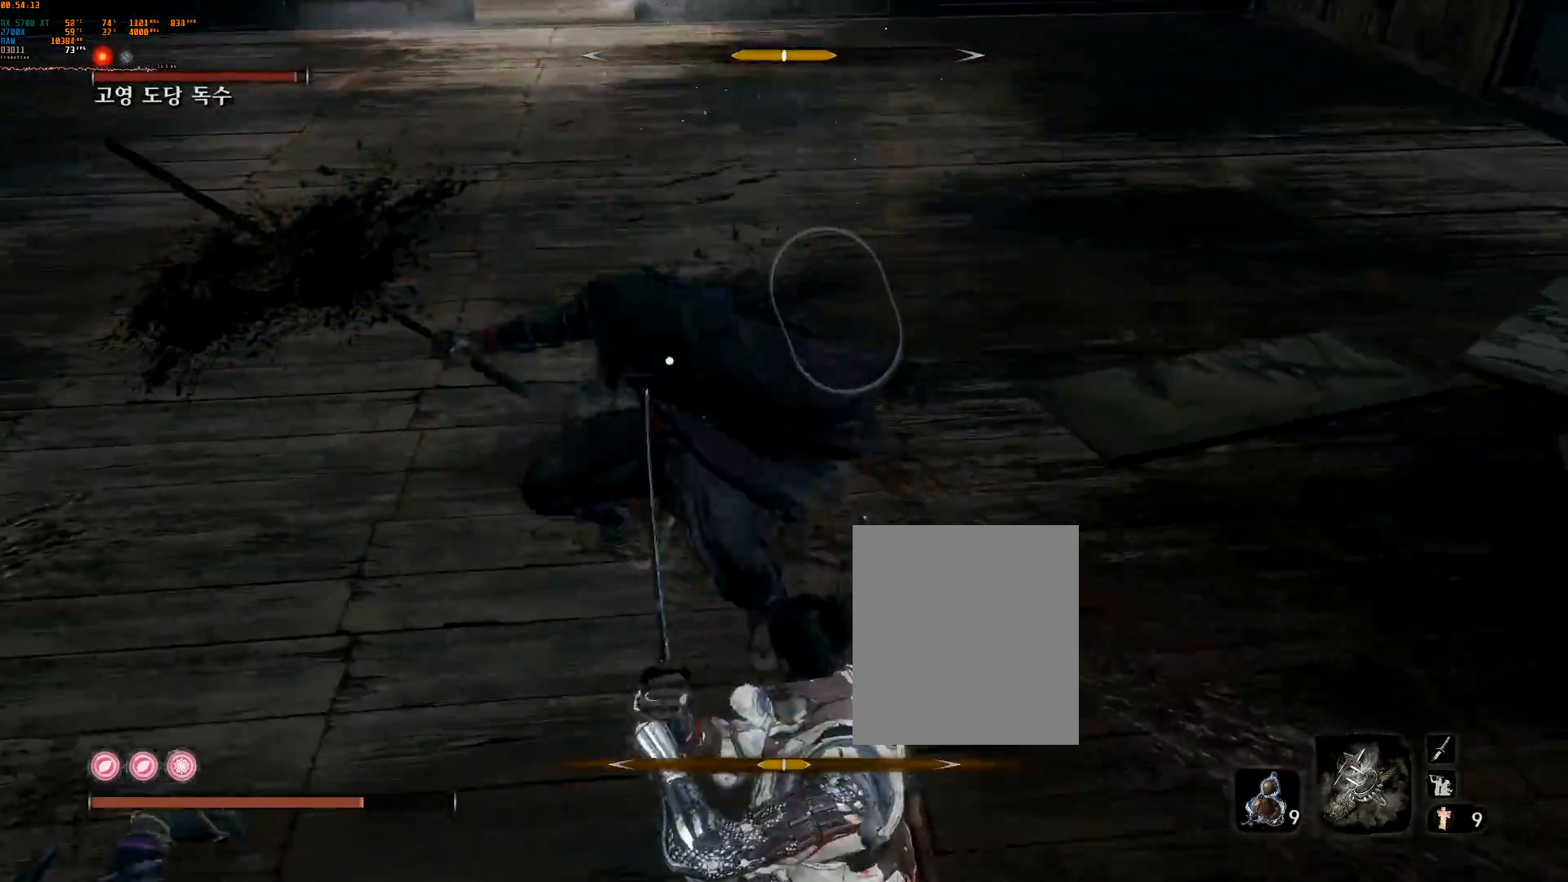
{"buttons": ["L2"], "left_stick": "center", "events": [[100, "L2", "down"], [250, "L2", "up"], [417, "L2", "down"]]}
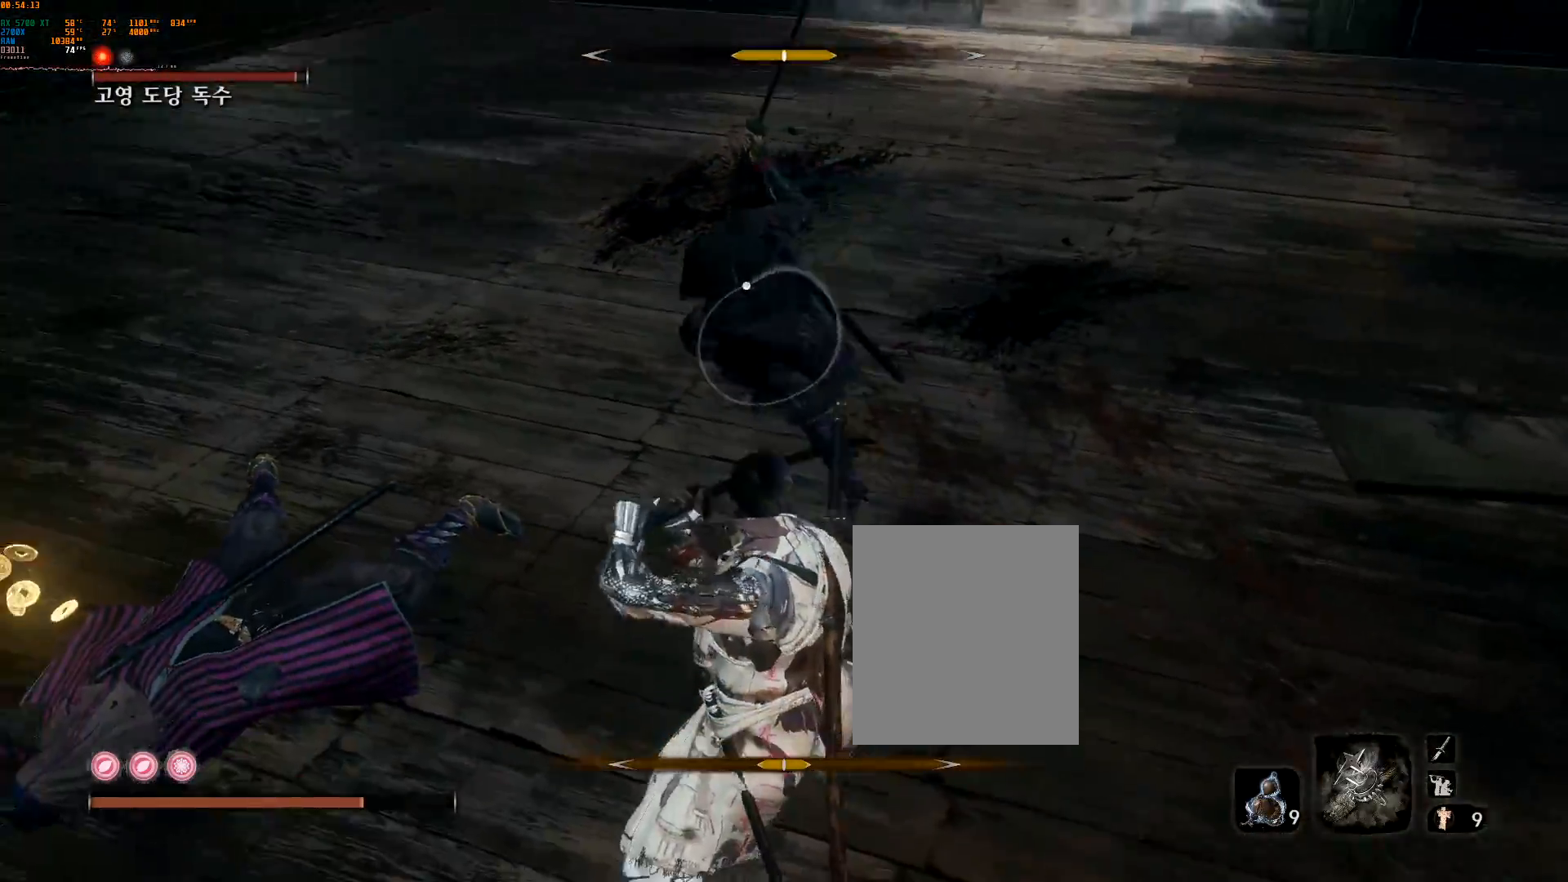
{"buttons": [], "left_stick": "center", "events": [[67, "L2", "up"], [200, "L2", "down"], [300, "L2", "up"], [367, "R2", "down"], [450, "R2", "up"]]}
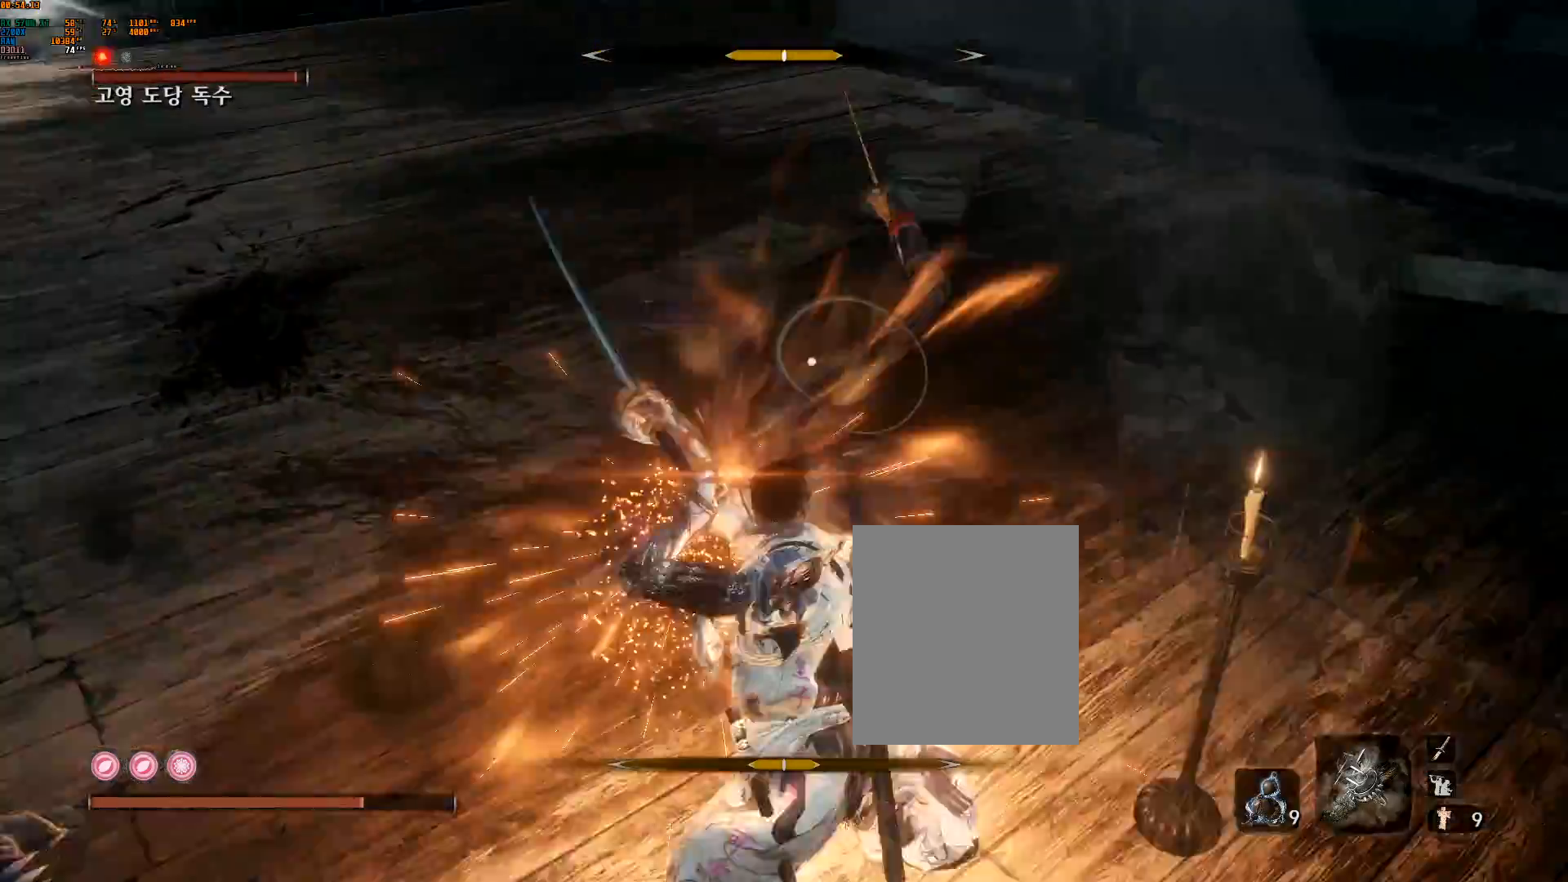
{"buttons": [], "left_stick": "center"}
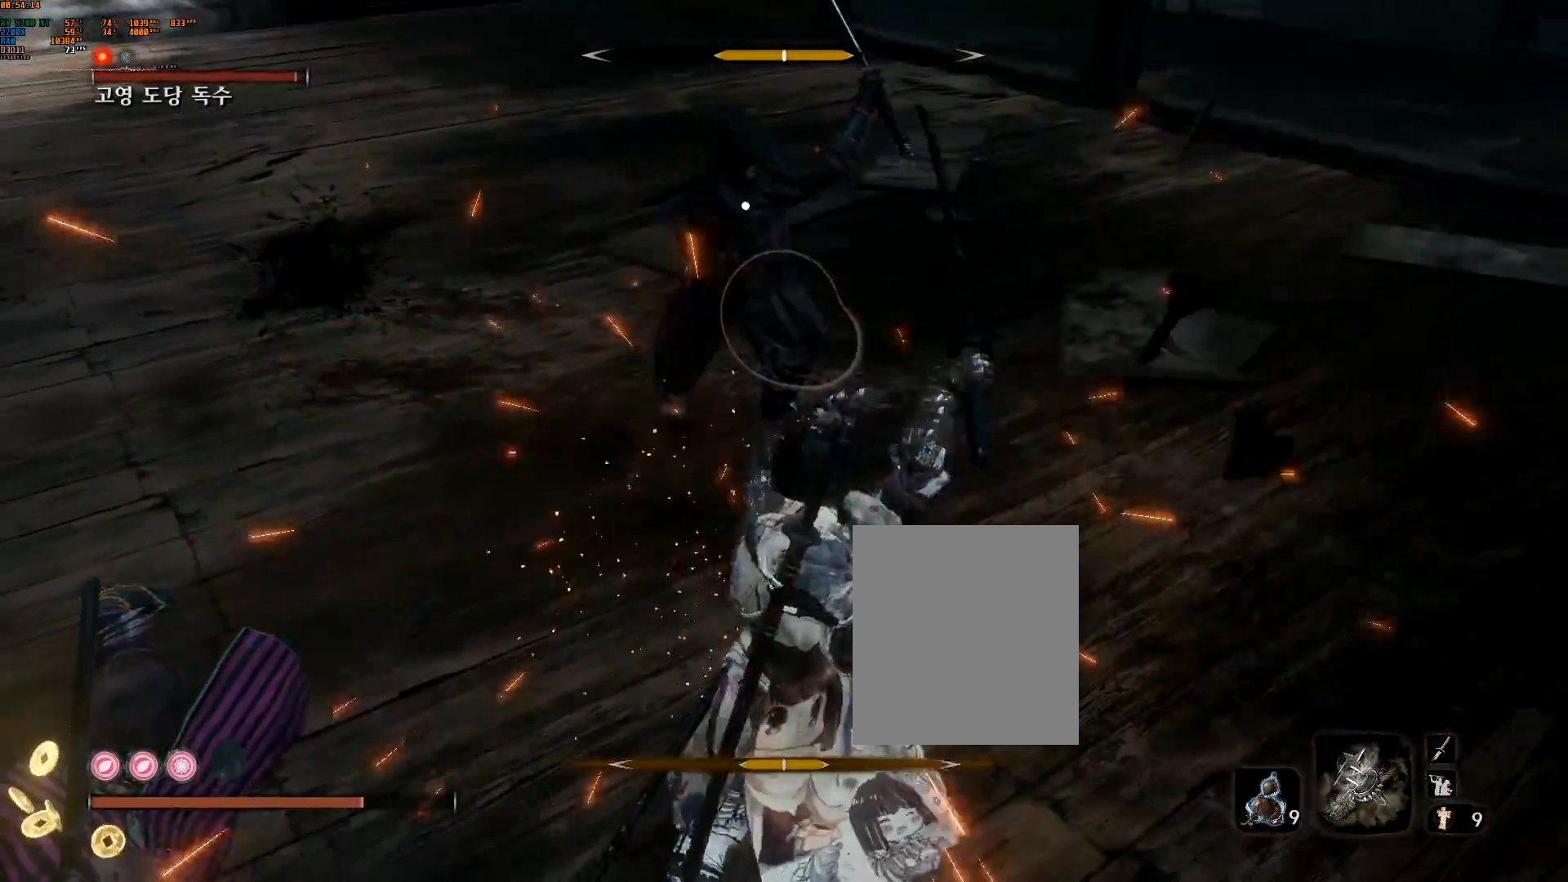
{"buttons": [], "left_stick": "left"}
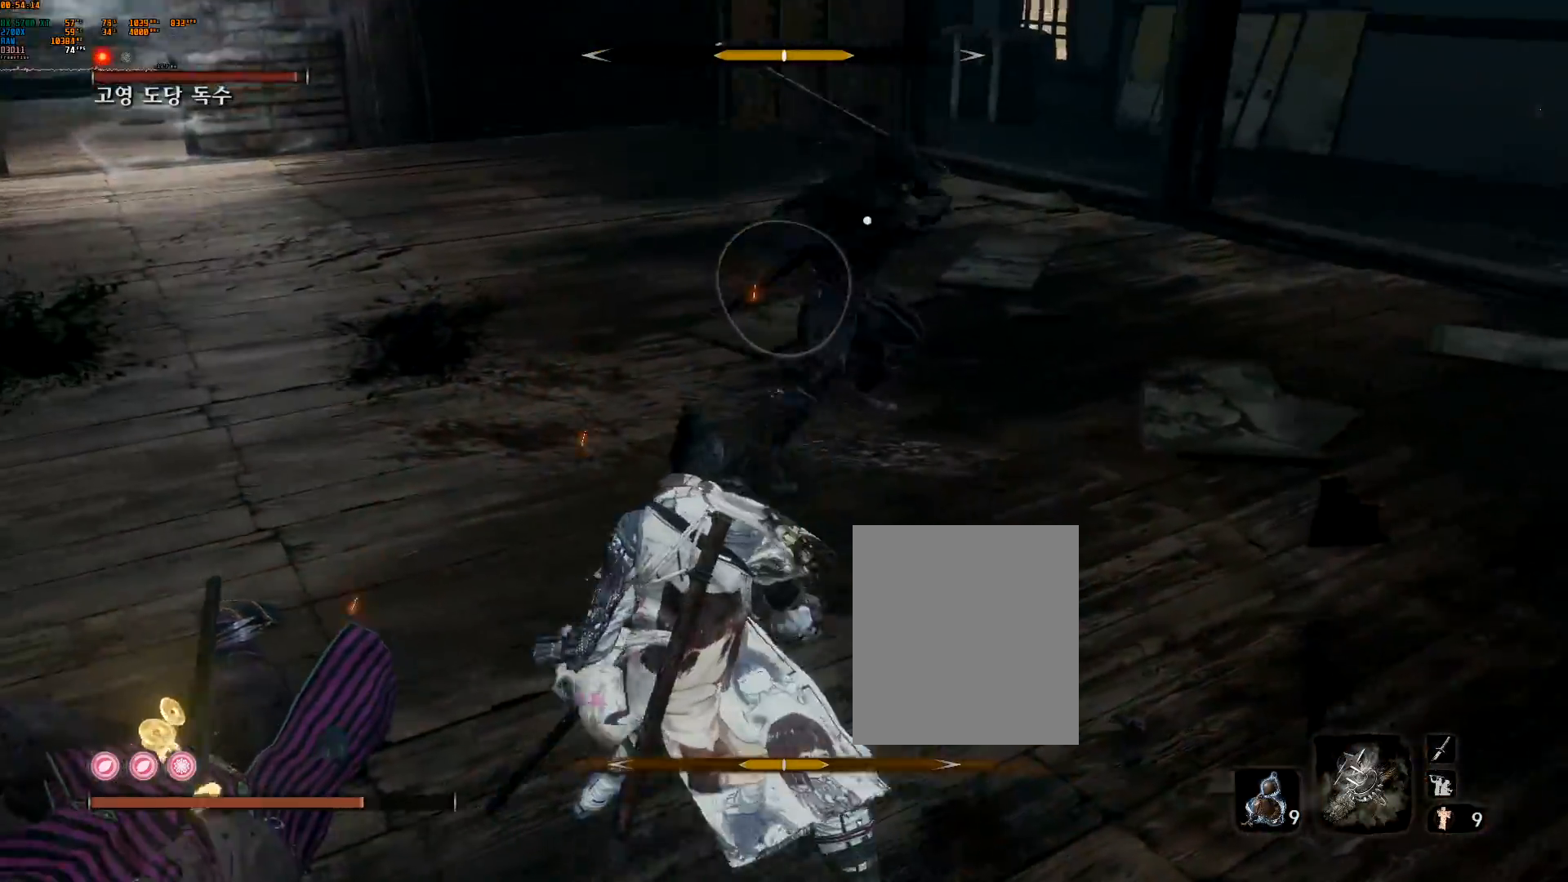
{"buttons": [], "left_stick": "center", "events": [[200, "left_stick", "center"], [250, "L2", "down"], [367, "L2", "up"]]}
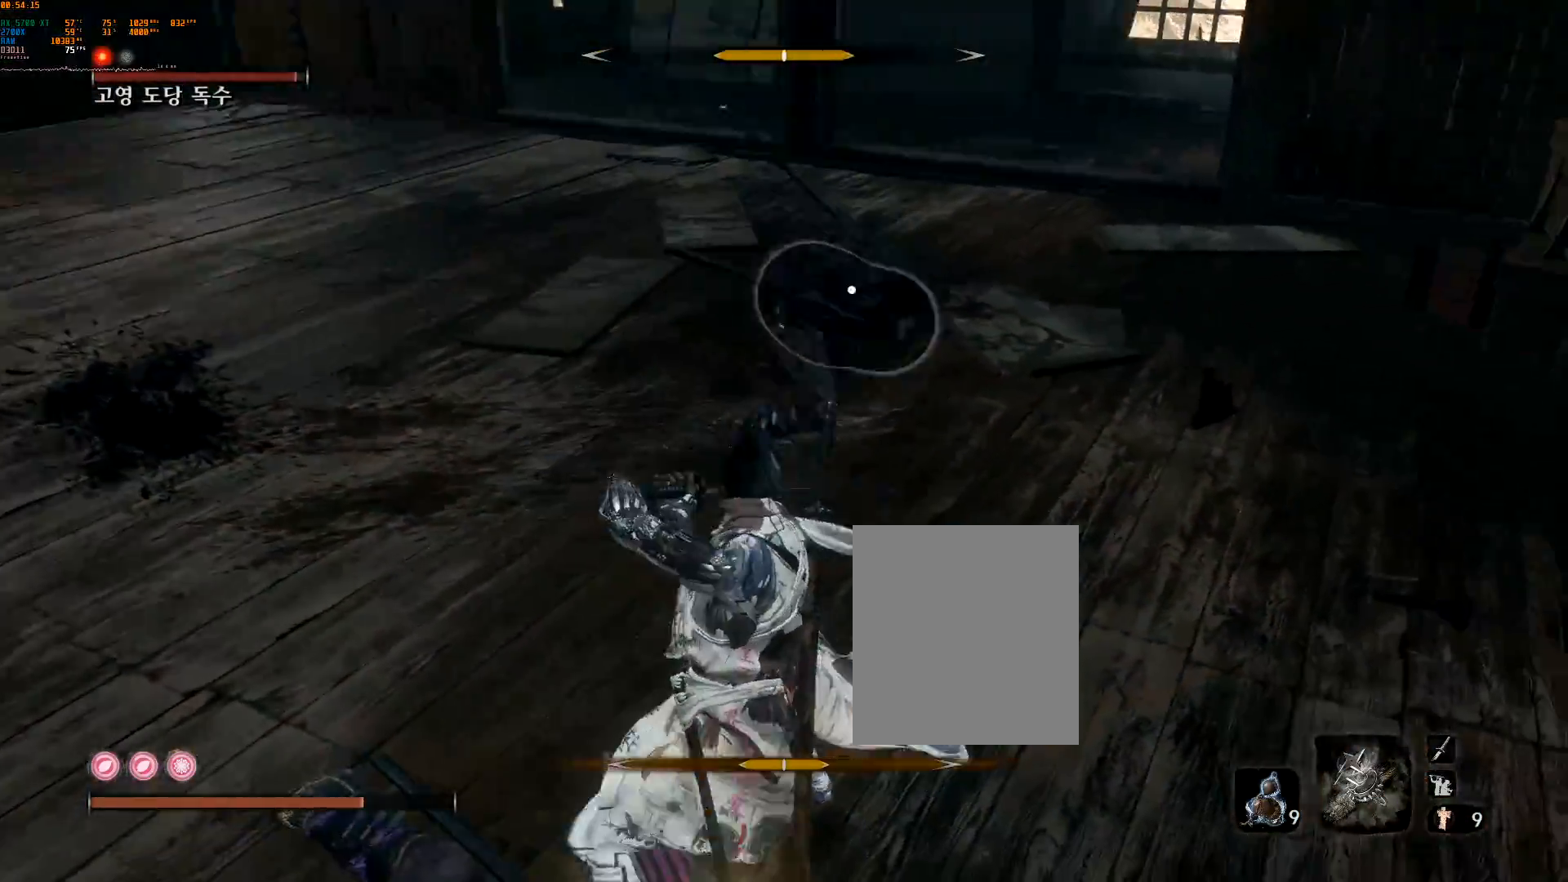
{"buttons": [], "left_stick": "center", "events": [[167, "L2", "down"], [233, "R2", "down"], [233, "SELECT", "down"], [333, "L2", "up"], [383, "SELECT", "up"], [433, "R2", "up"]]}
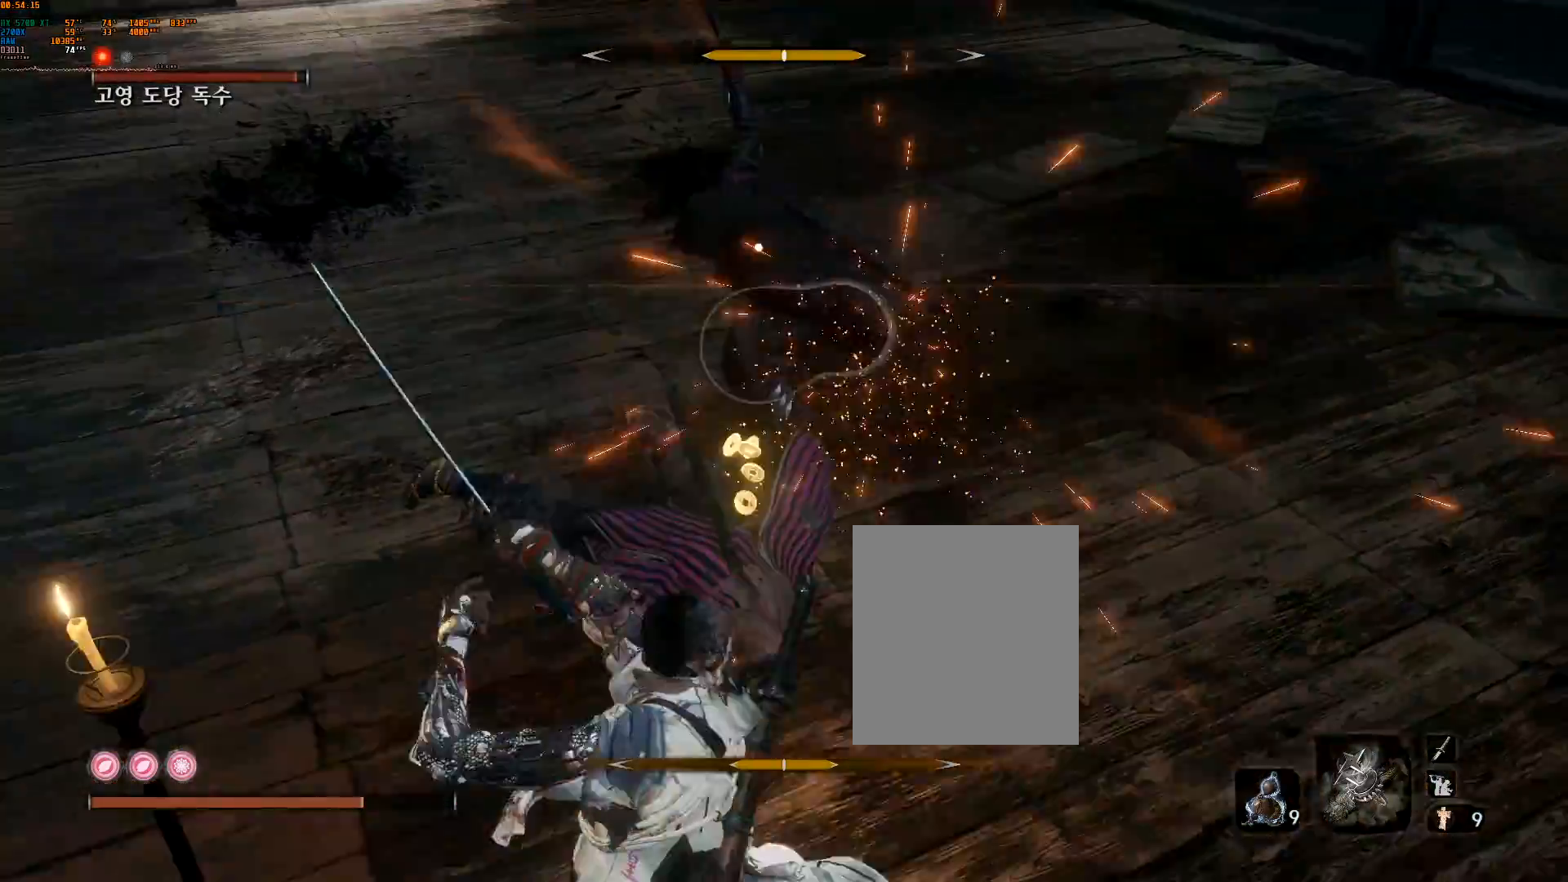
{"buttons": ["L2"], "left_stick": "up-left", "events": [[267, "left_stick", "up-left"], [400, "L2", "down"]]}
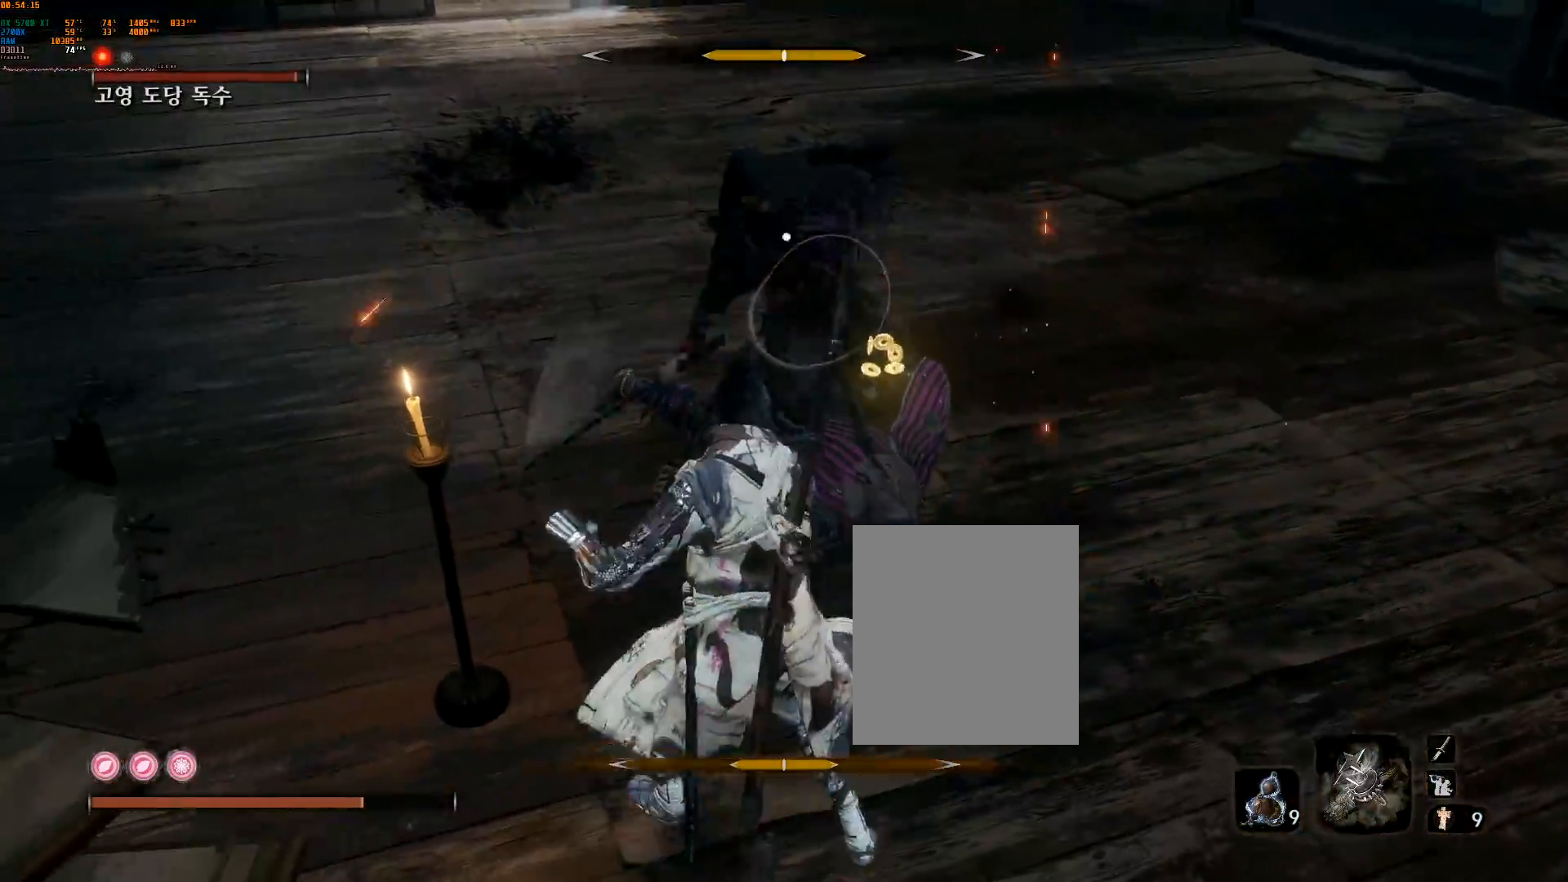
{"buttons": [], "left_stick": "center"}
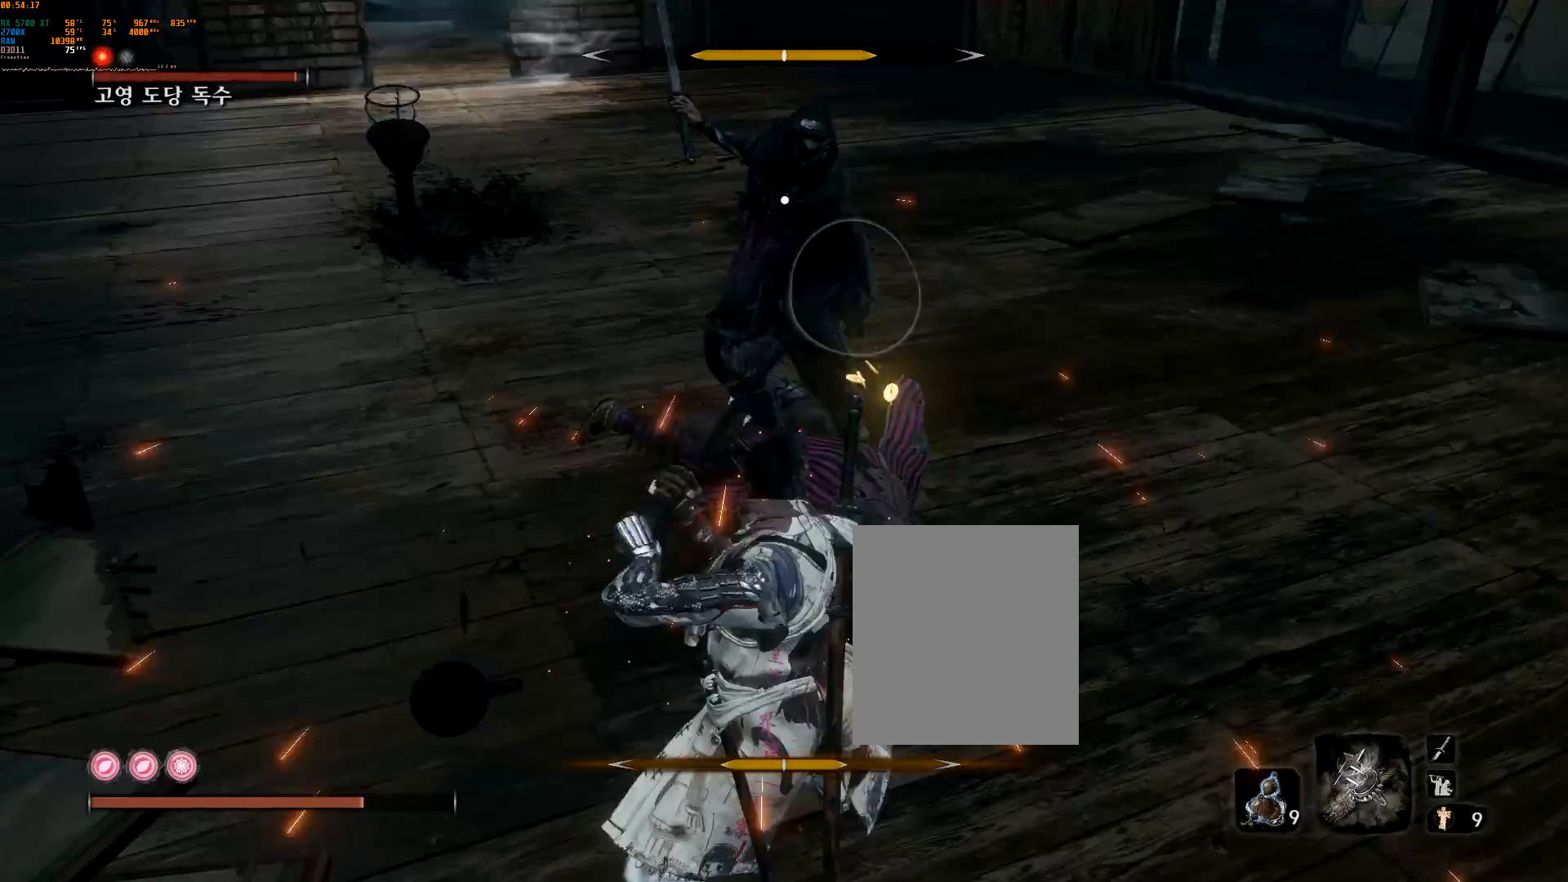
{"buttons": ["L2"], "left_stick": "up", "events": [[83, "left_stick", "up"], [483, "L2", "down"]]}